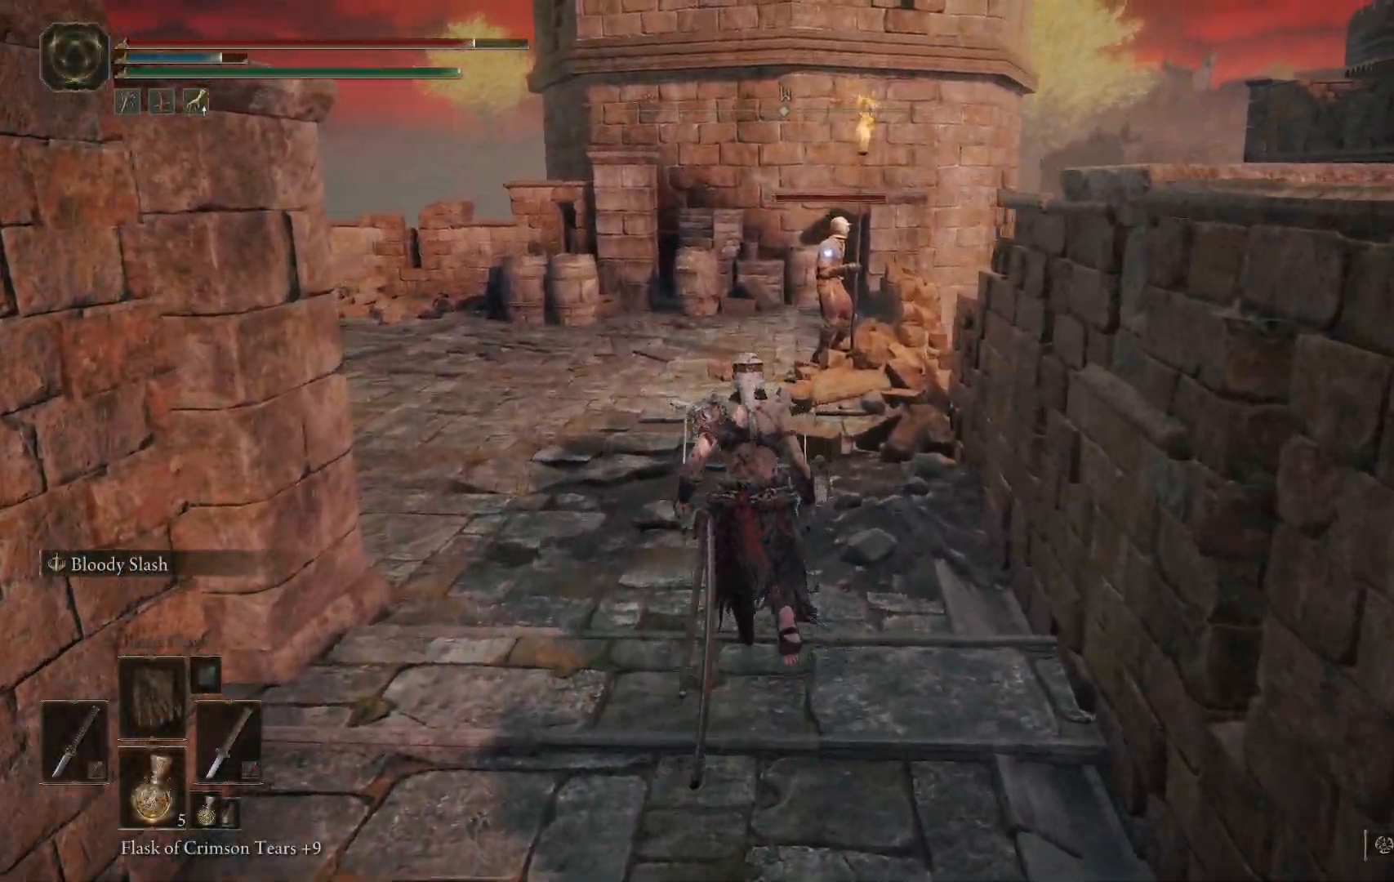
Gameplay with a controller (Xbox layout); each line is a JSON object with the inputs held at the frame after it. "events" lists button and stick changes between this image and that frame as [ms after this image, input, new state], when the widget could be followed in between. Not read: L3 R3.
{"buttons": [], "left_stick": "up-left", "right_stick": "center", "events": [[33, "left_stick", "up-left"]]}
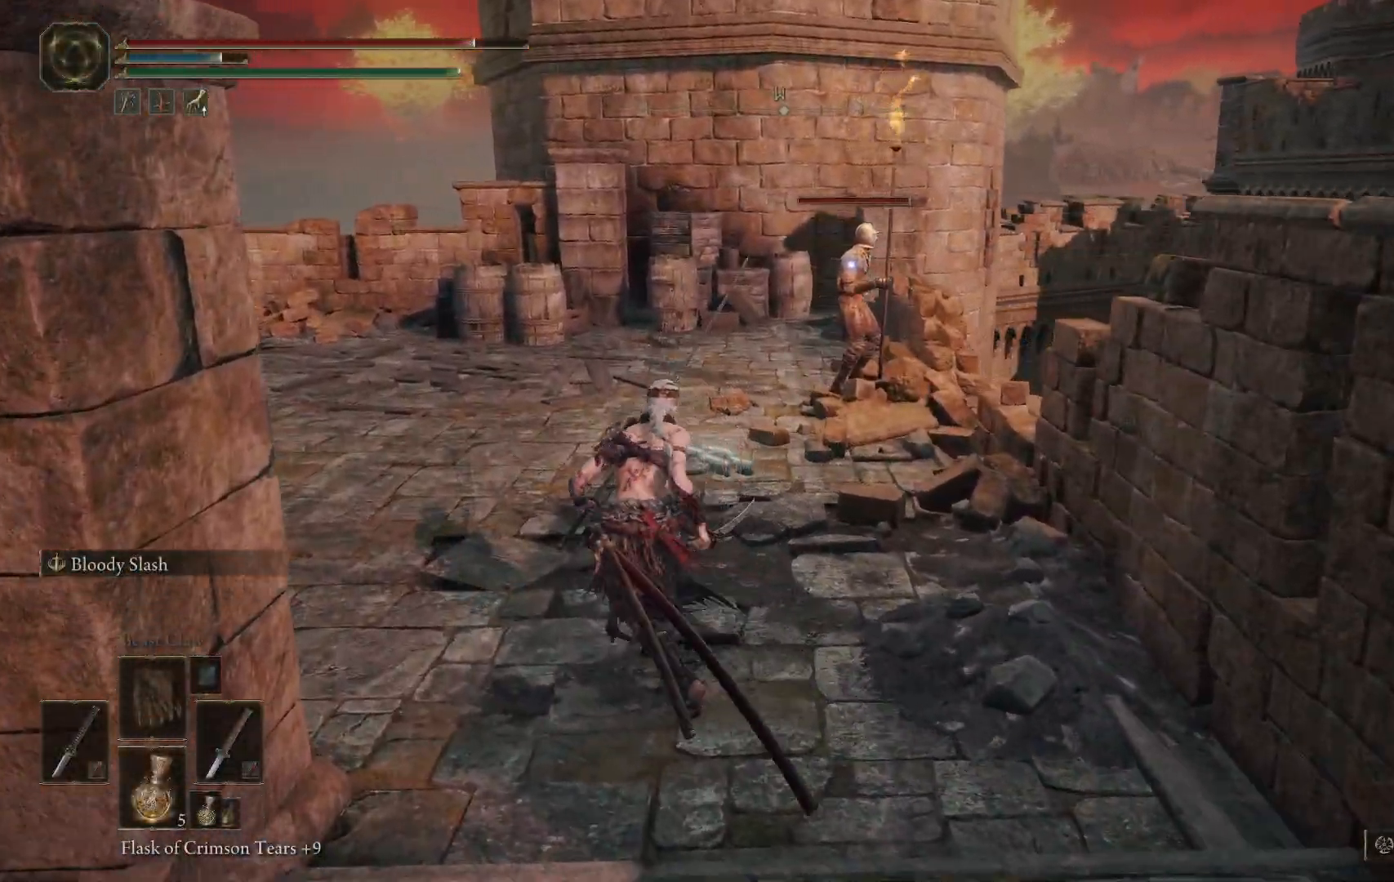
{"buttons": [], "left_stick": "up-left", "right_stick": "center", "events": []}
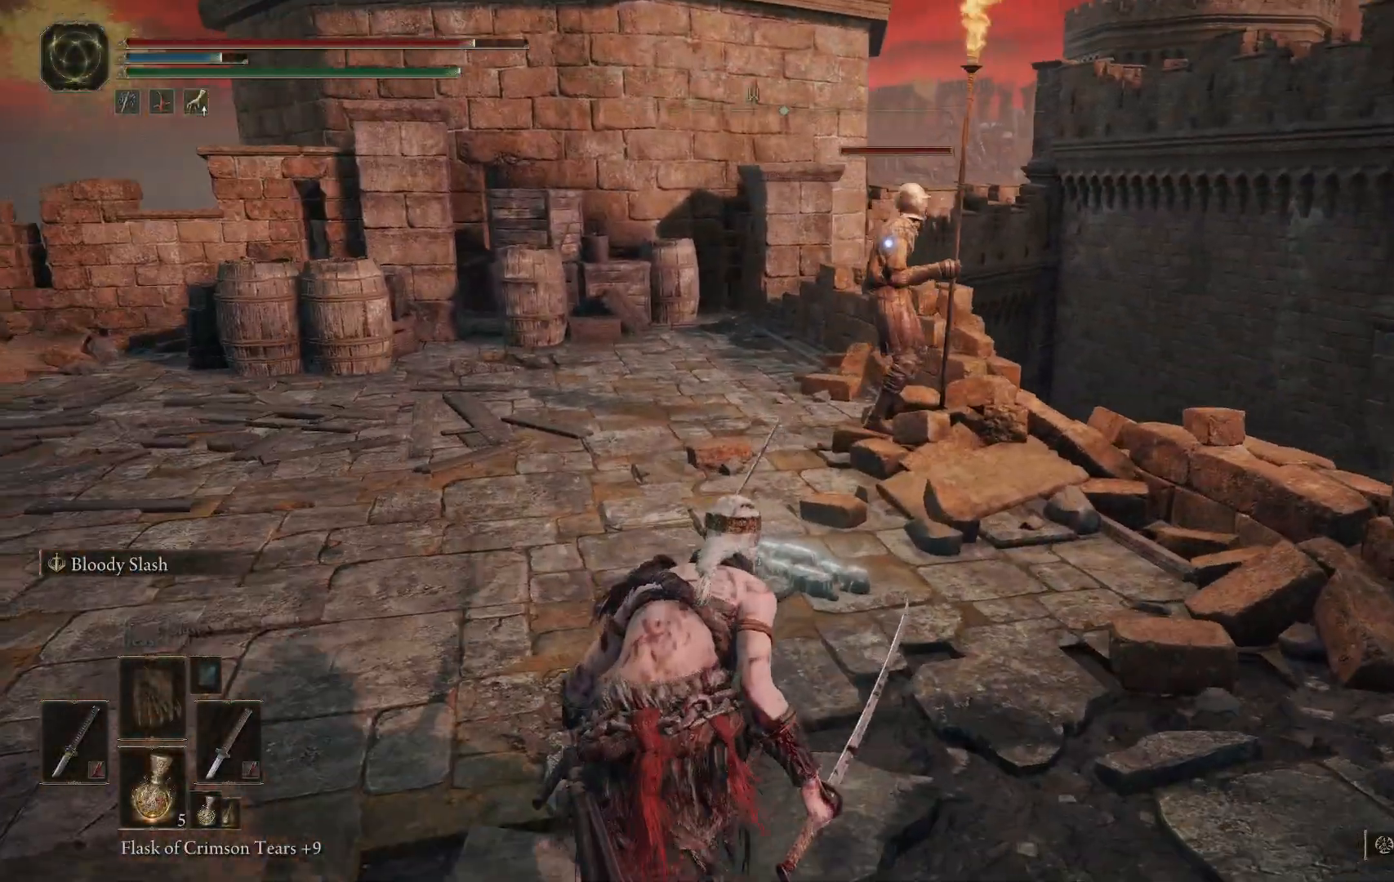
{"buttons": [], "left_stick": "up-left", "right_stick": "center", "events": []}
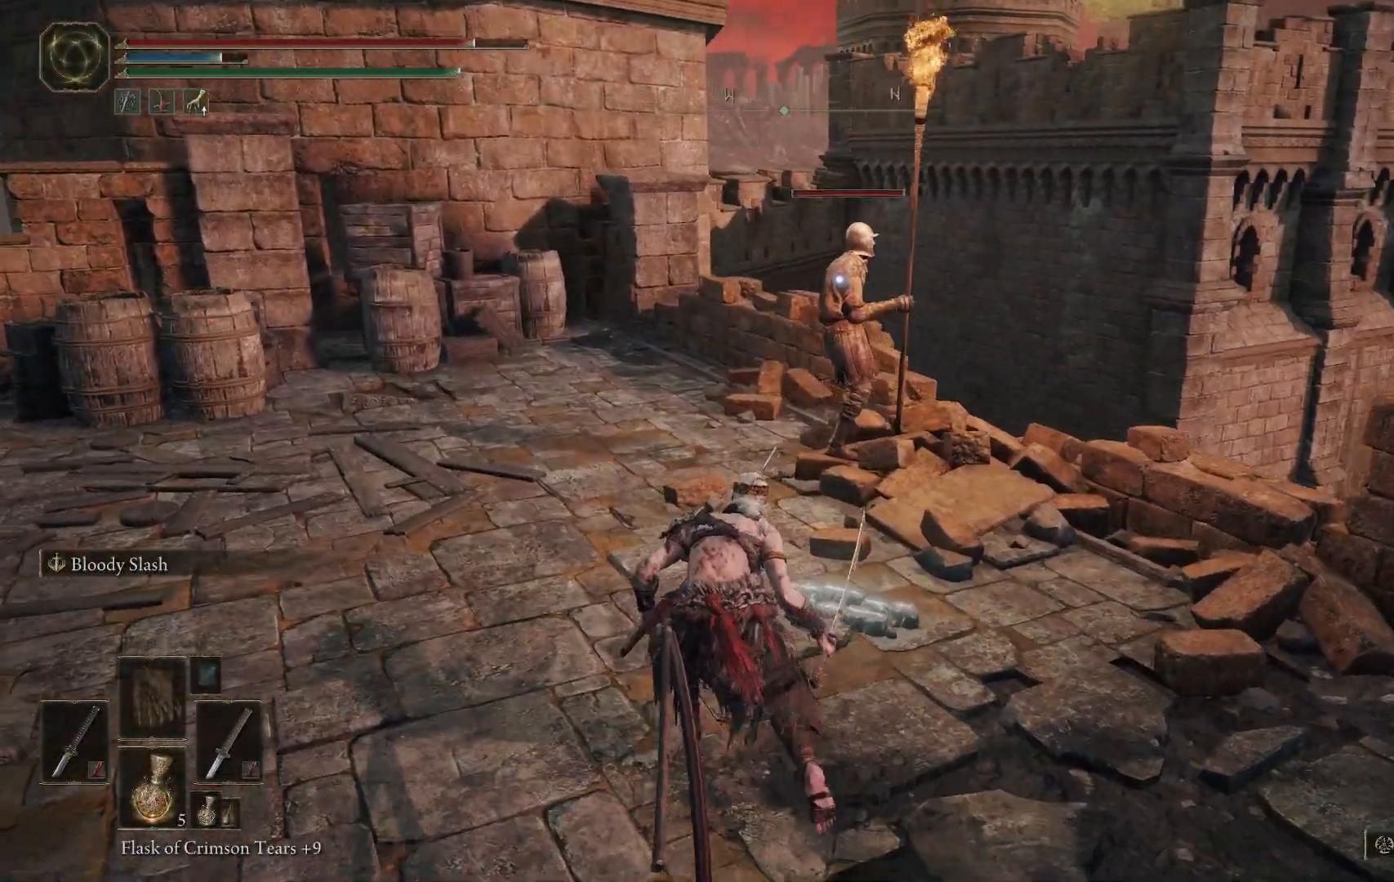
{"buttons": [], "left_stick": "up-left", "right_stick": "center", "events": []}
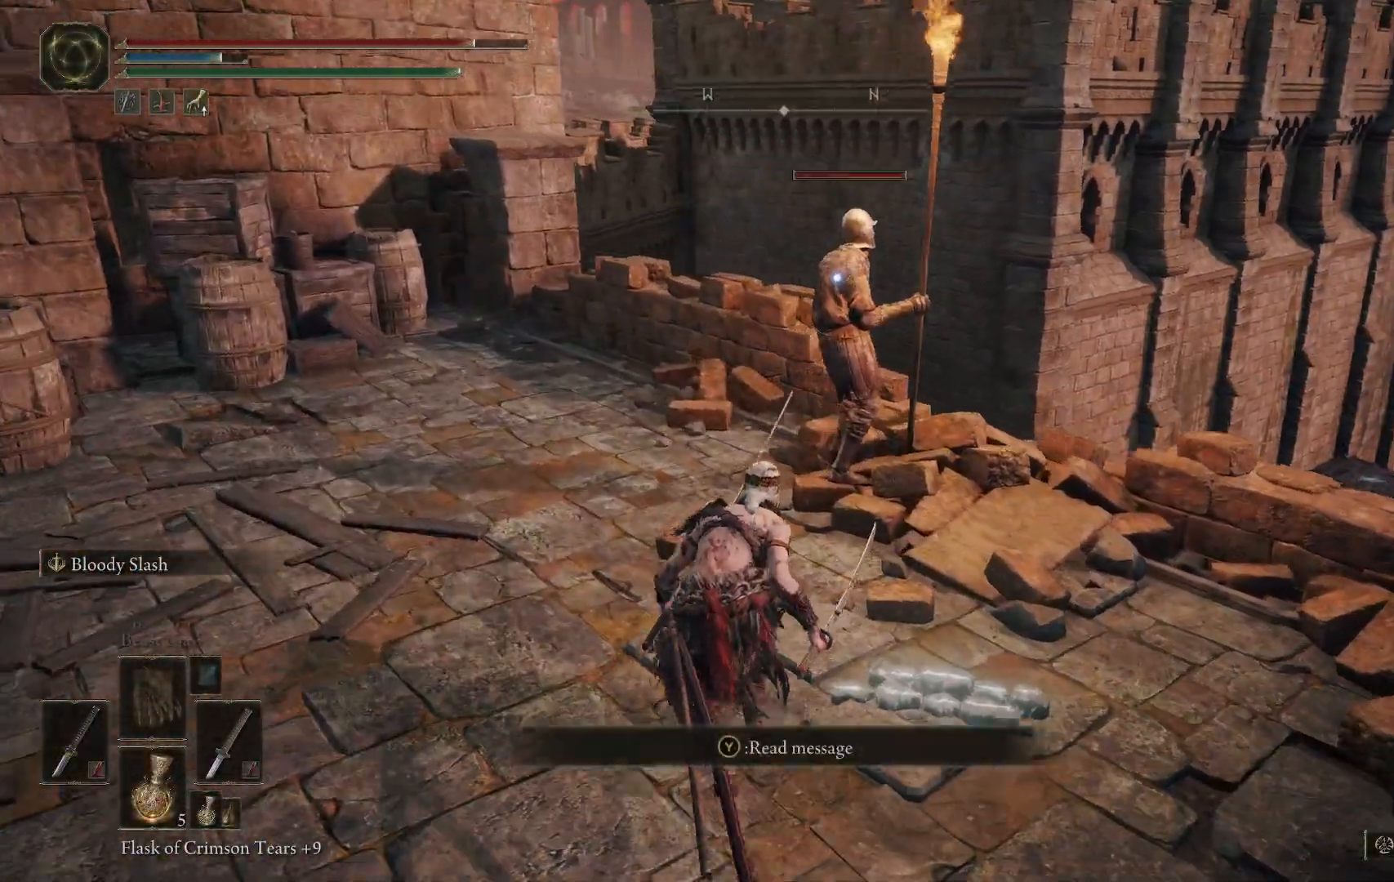
{"buttons": [], "left_stick": "up-left", "right_stick": "center", "events": []}
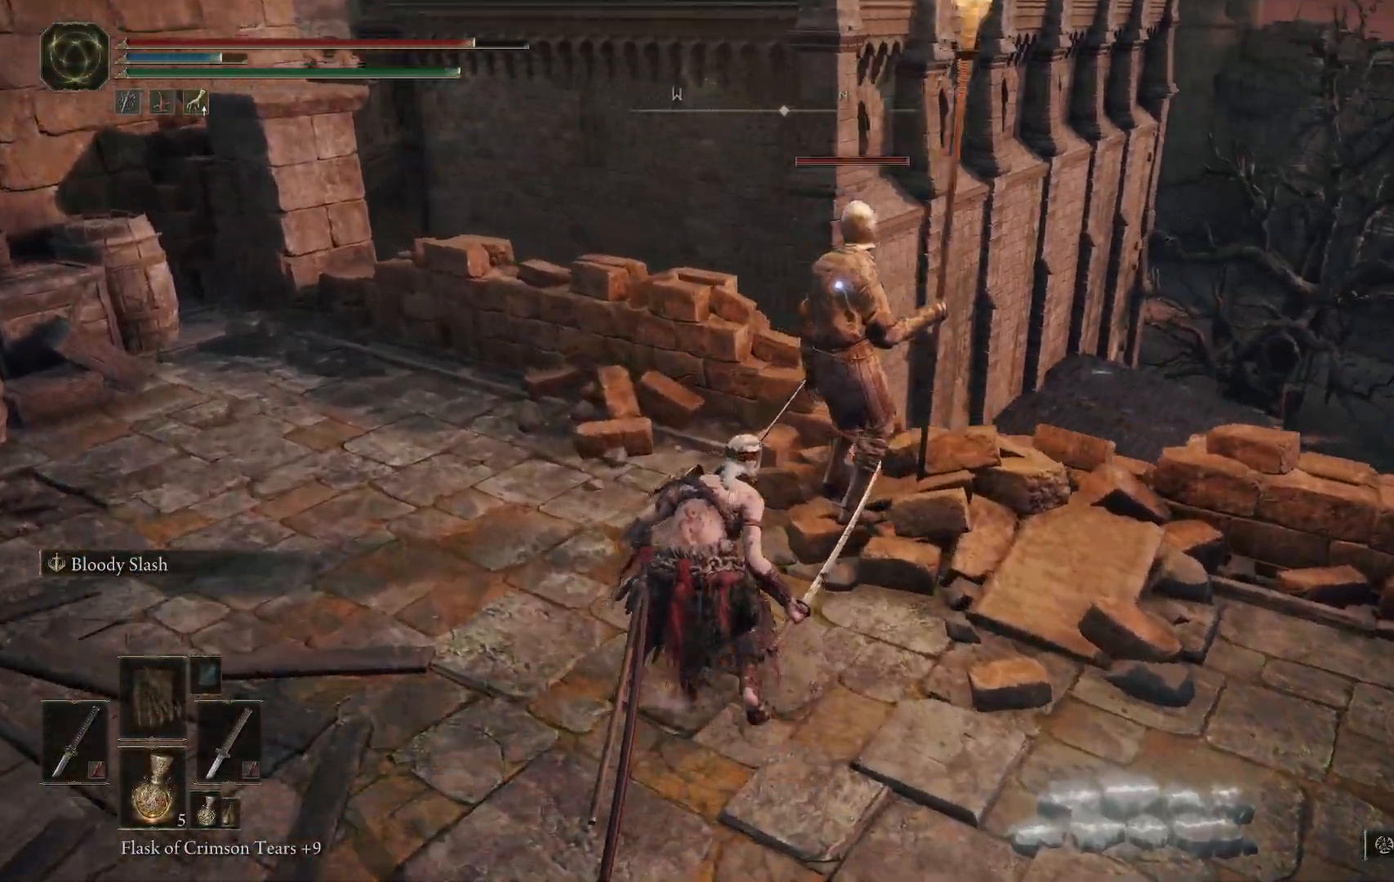
{"buttons": [], "left_stick": "up", "right_stick": "center", "events": [[150, "left_stick", "up"], [200, "R1", "down"], [317, "R1", "up"]]}
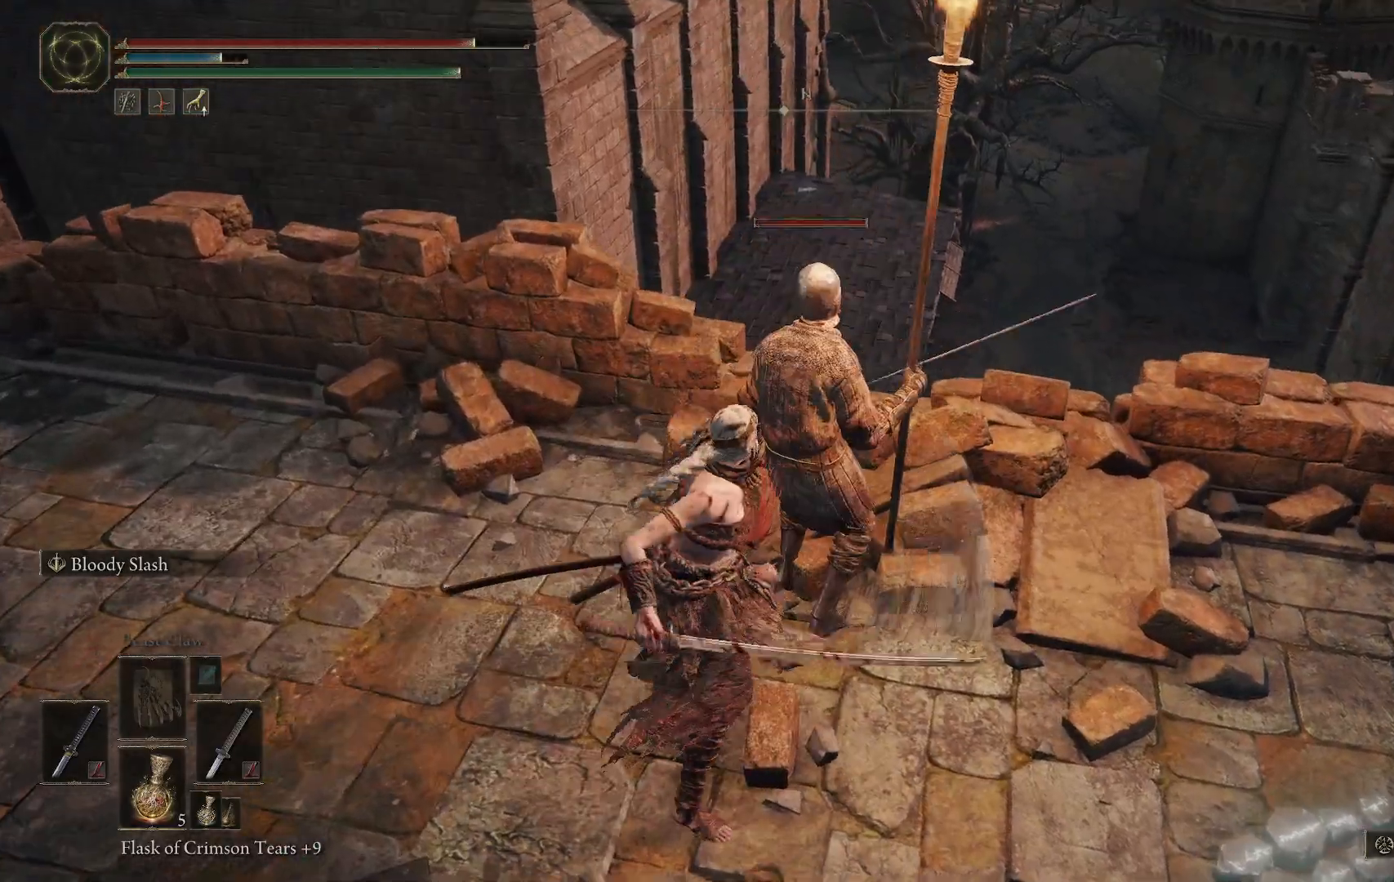
{"buttons": [], "left_stick": "up", "right_stick": "up-right", "events": [[283, "right_stick", "up-right"]]}
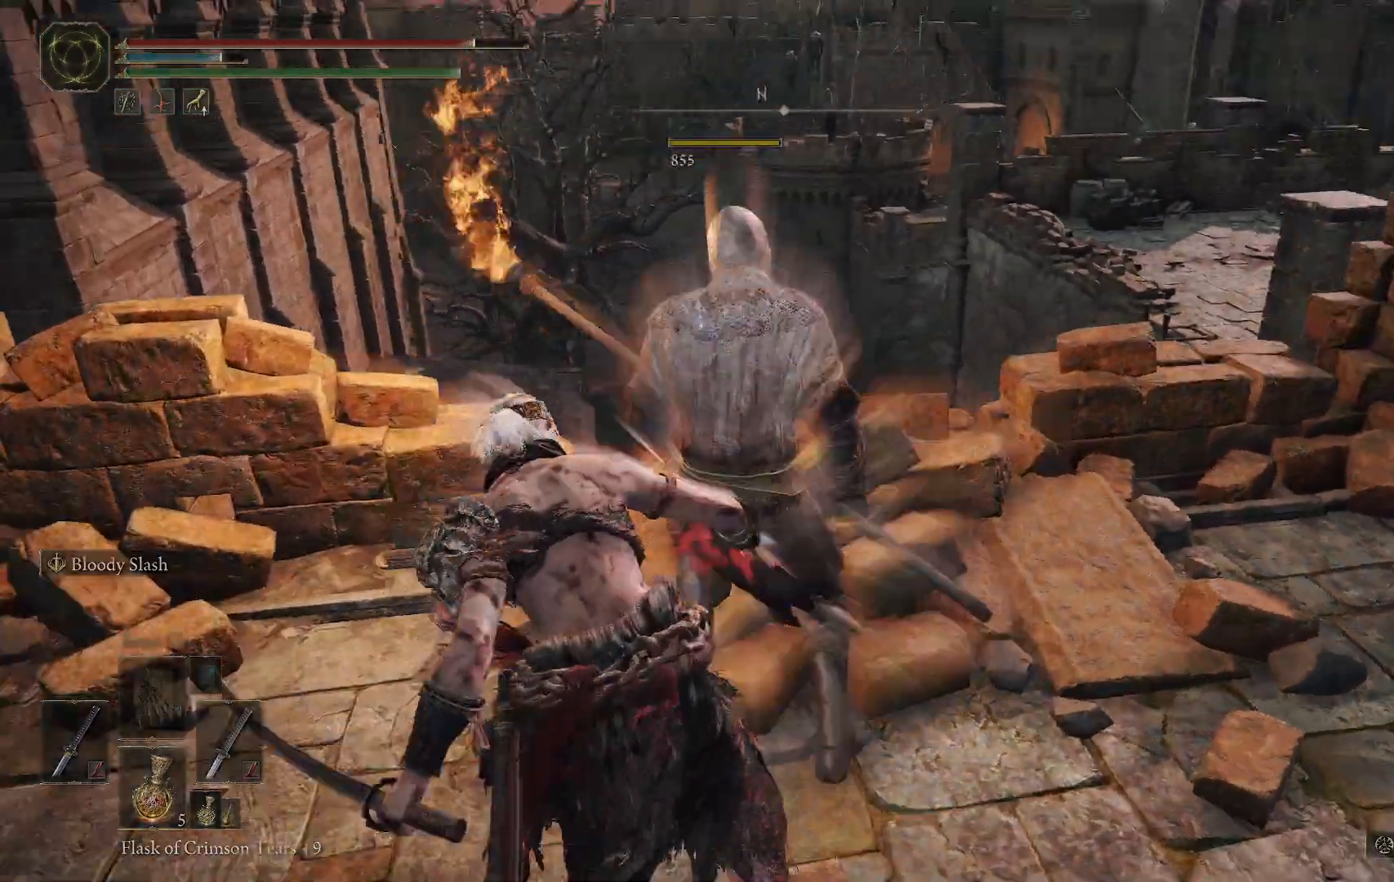
{"buttons": [], "left_stick": "up", "right_stick": "right", "events": [[117, "right_stick", "center"], [367, "right_stick", "right"]]}
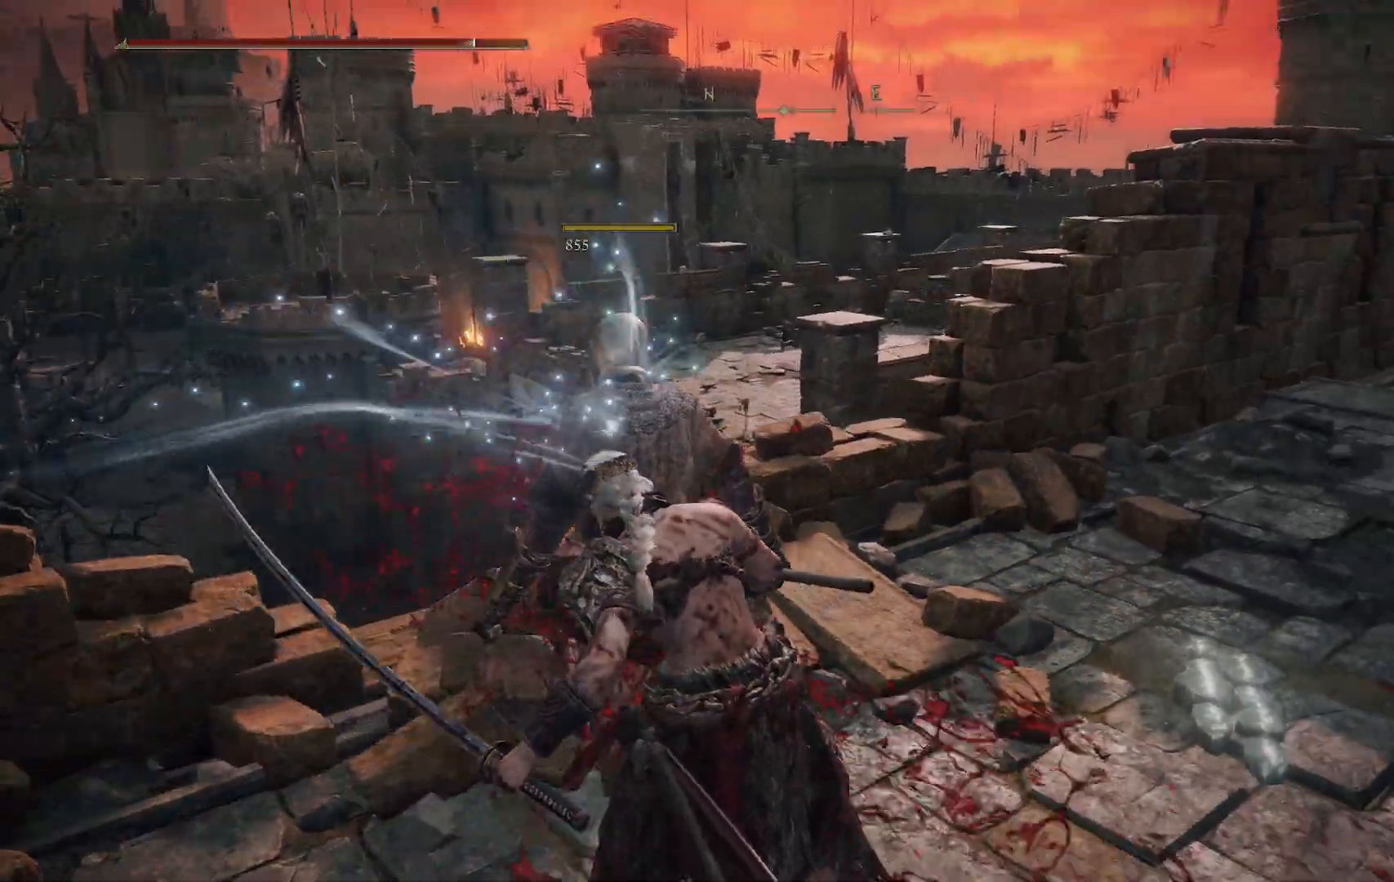
{"buttons": [], "left_stick": "up-left", "right_stick": "center", "events": [[150, "left_stick", "up-left"], [450, "right_stick", "center"]]}
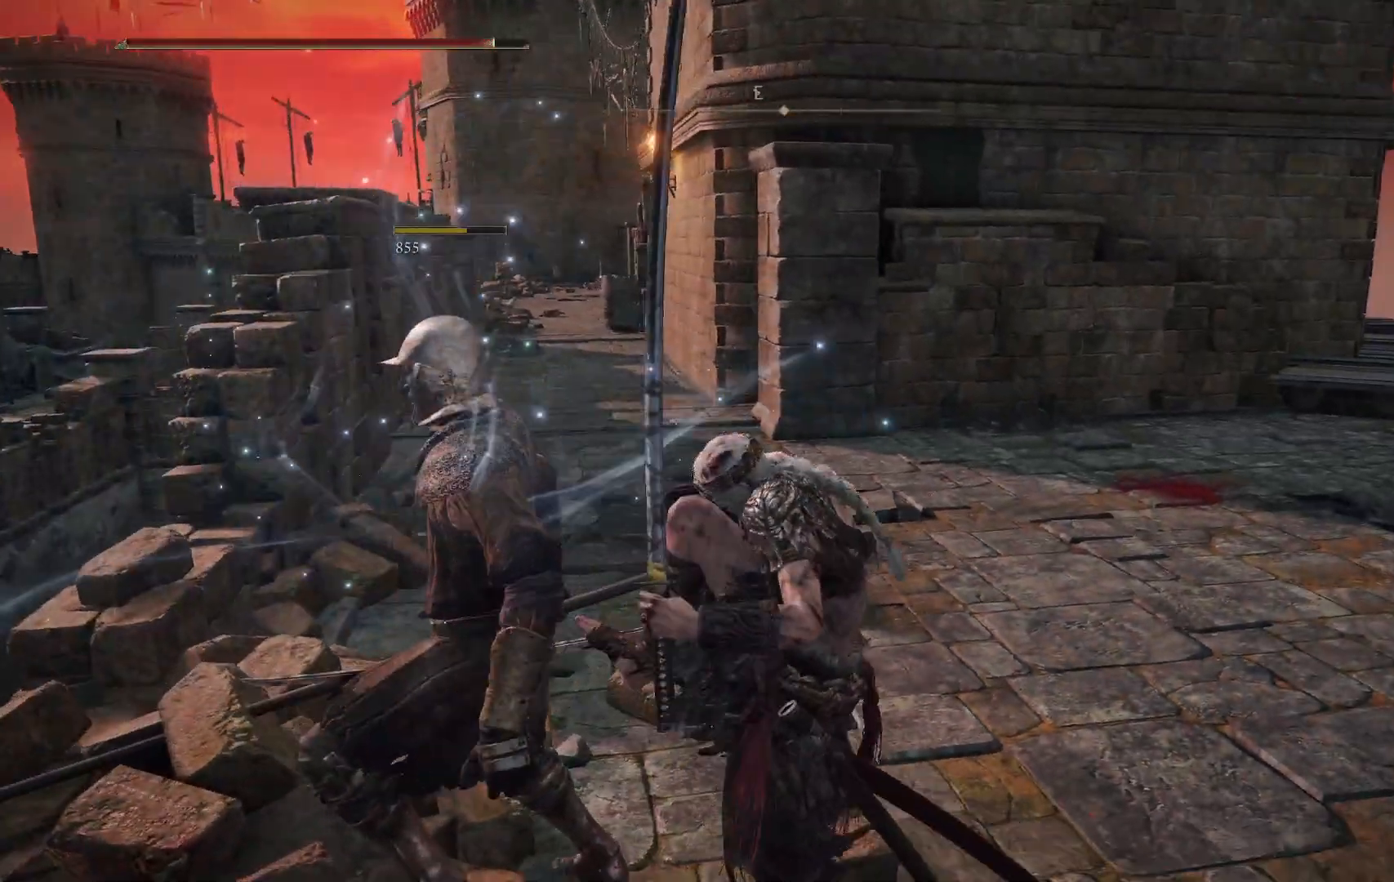
{"buttons": [], "left_stick": "up", "right_stick": "center", "events": [[150, "right_stick", "down-right"], [400, "left_stick", "up"], [450, "right_stick", "center"]]}
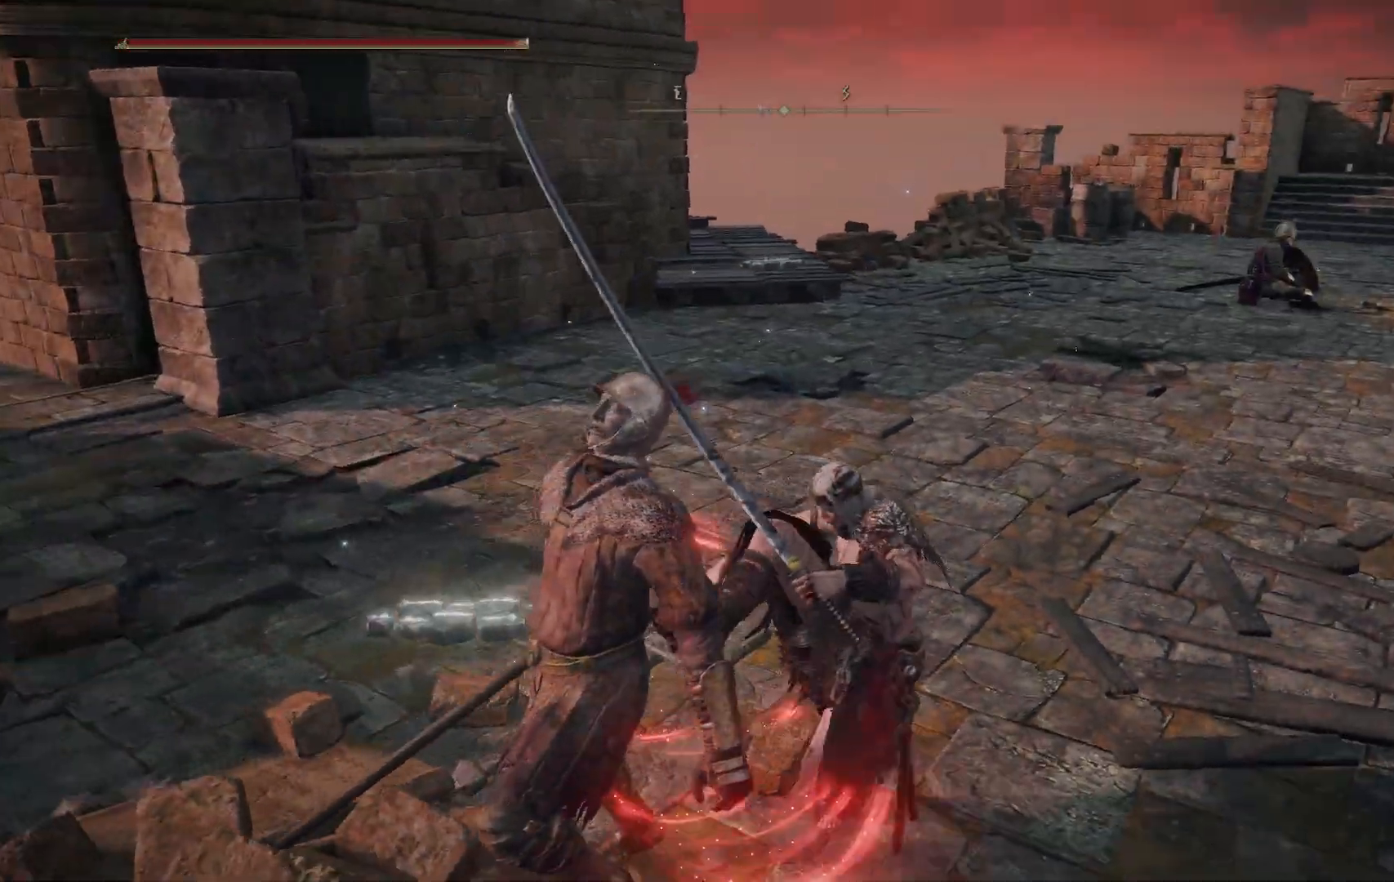
{"buttons": [], "left_stick": "up", "right_stick": "down-right", "events": [[283, "right_stick", "right"], [350, "right_stick", "down-right"]]}
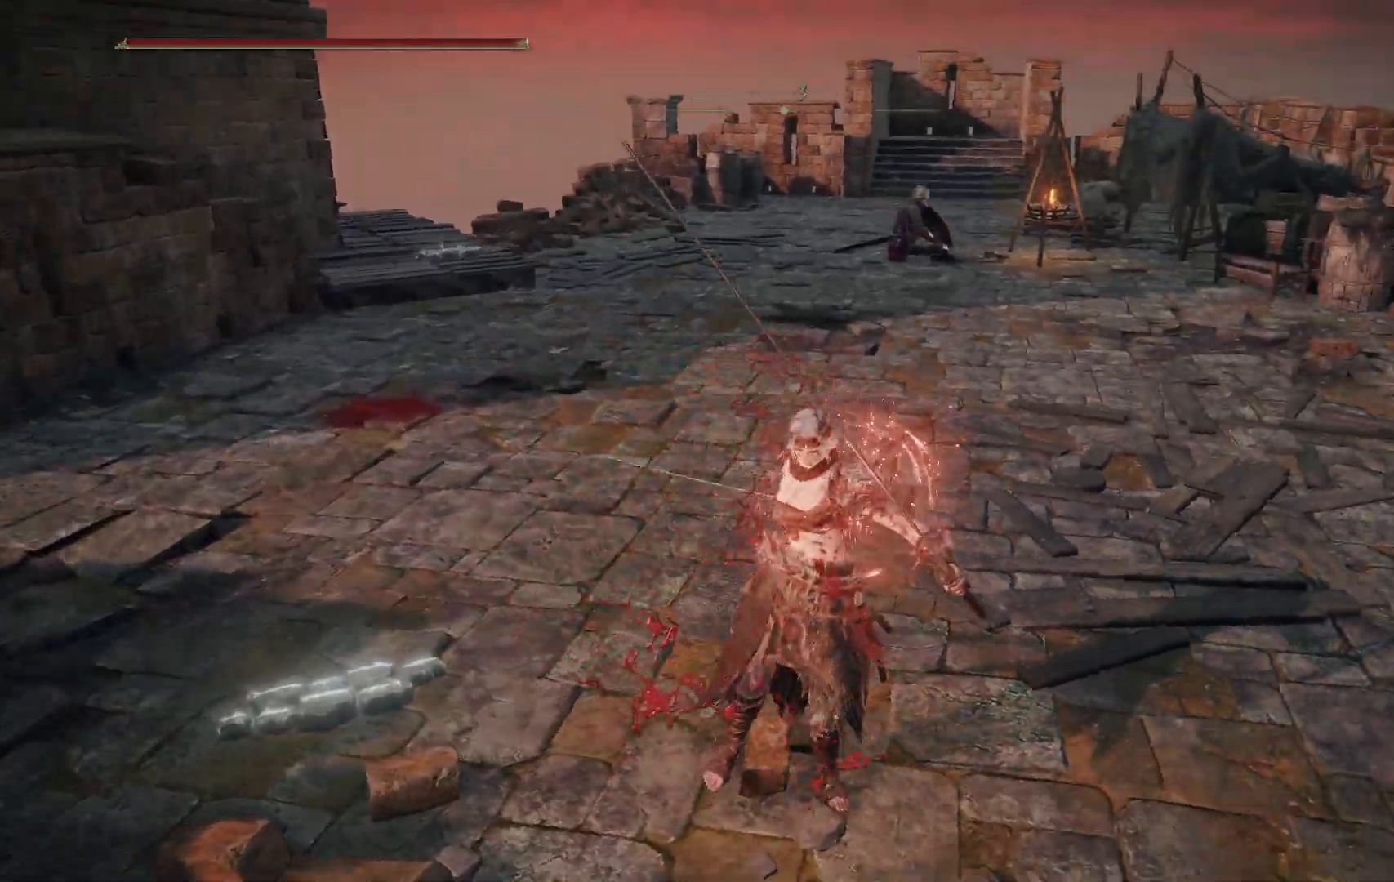
{"buttons": [], "left_stick": "up", "right_stick": "center", "events": [[33, "right_stick", "center"]]}
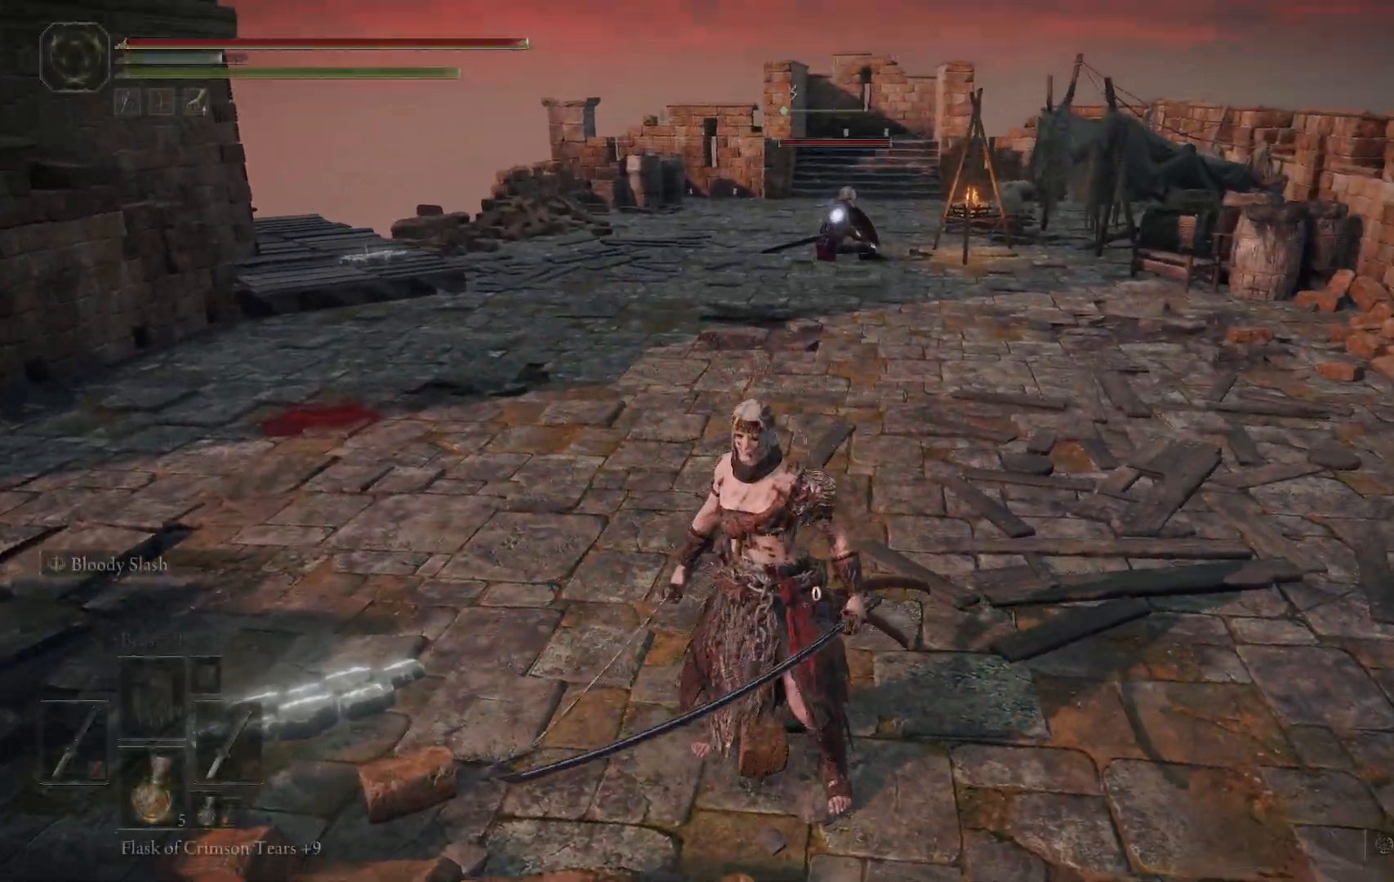
{"buttons": [], "left_stick": "up", "right_stick": "center", "events": []}
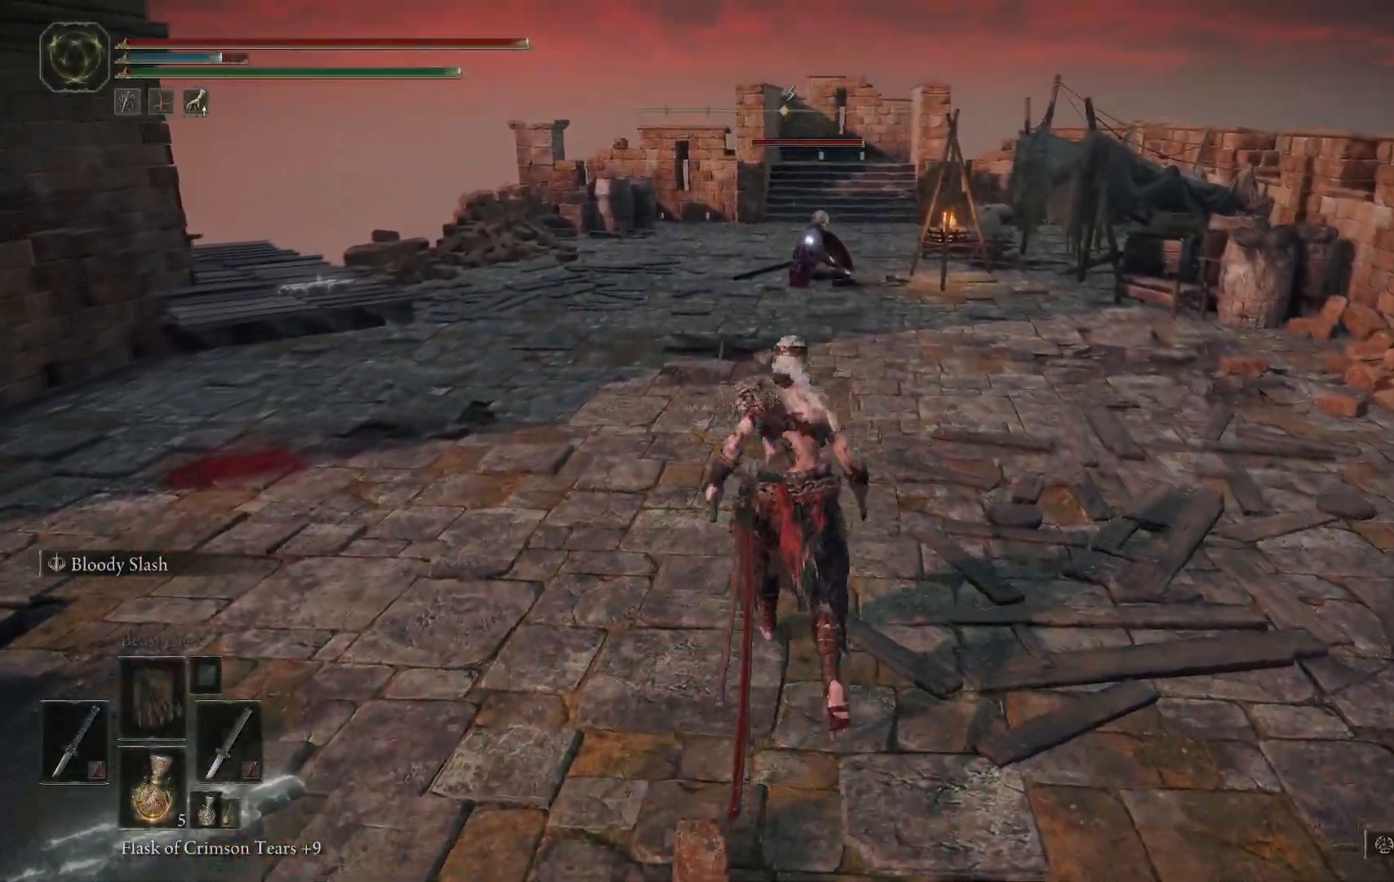
{"buttons": [], "left_stick": "up", "right_stick": "center", "events": []}
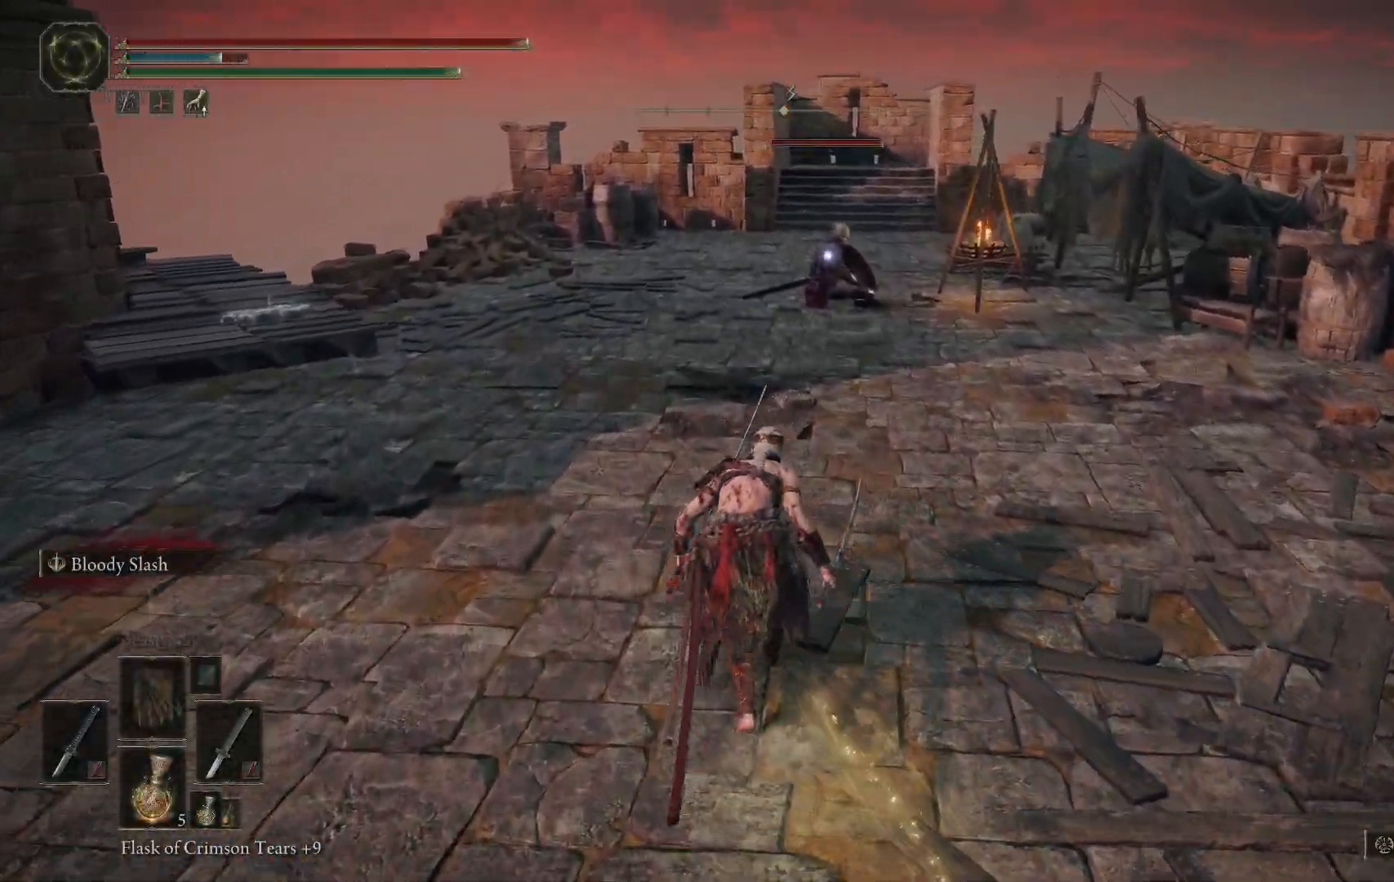
{"buttons": [], "left_stick": "up", "right_stick": "center", "events": []}
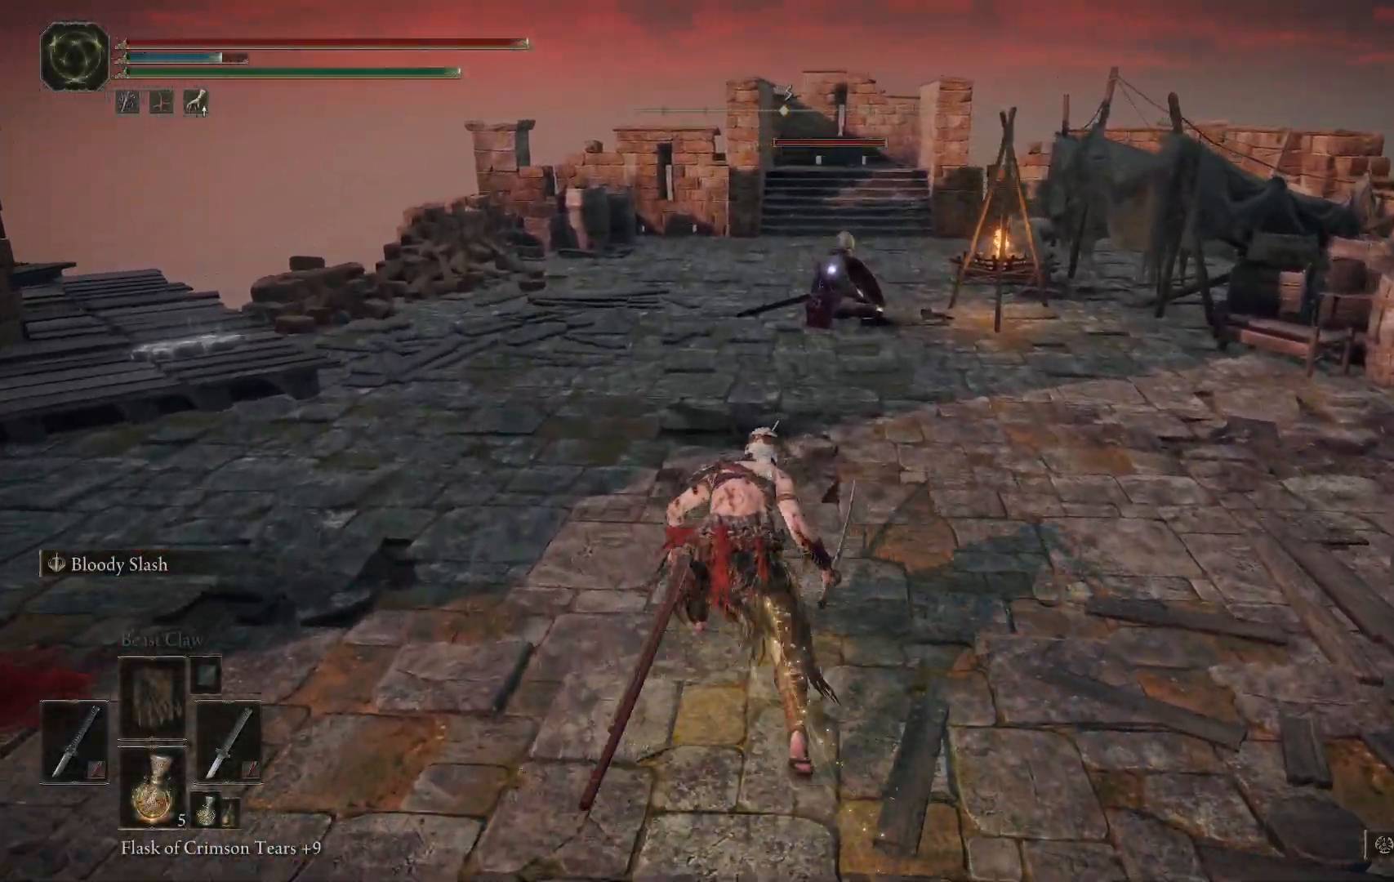
{"buttons": [], "left_stick": "up", "right_stick": "center", "events": []}
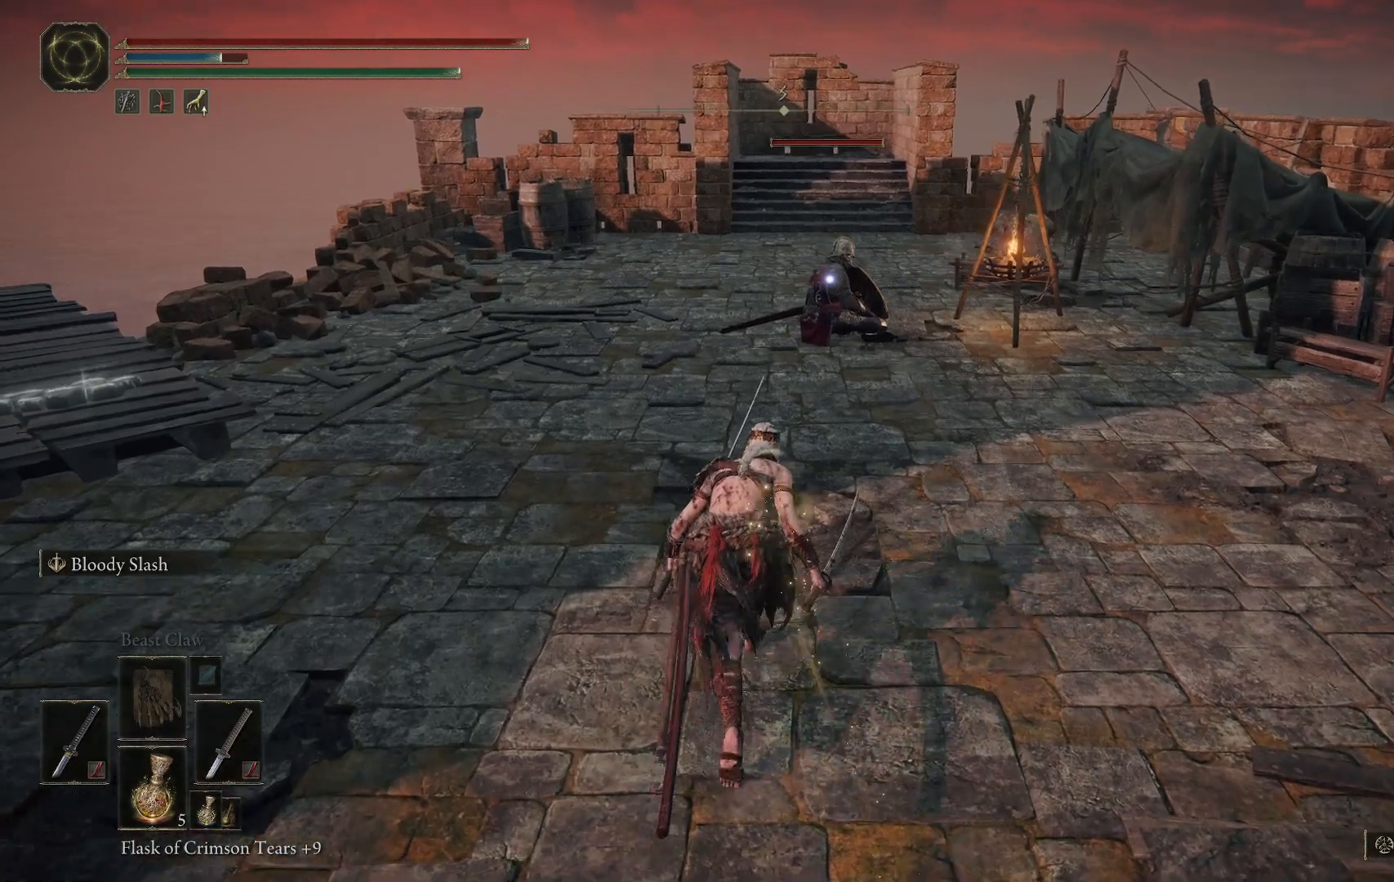
{"buttons": [], "left_stick": "up", "right_stick": "center", "events": []}
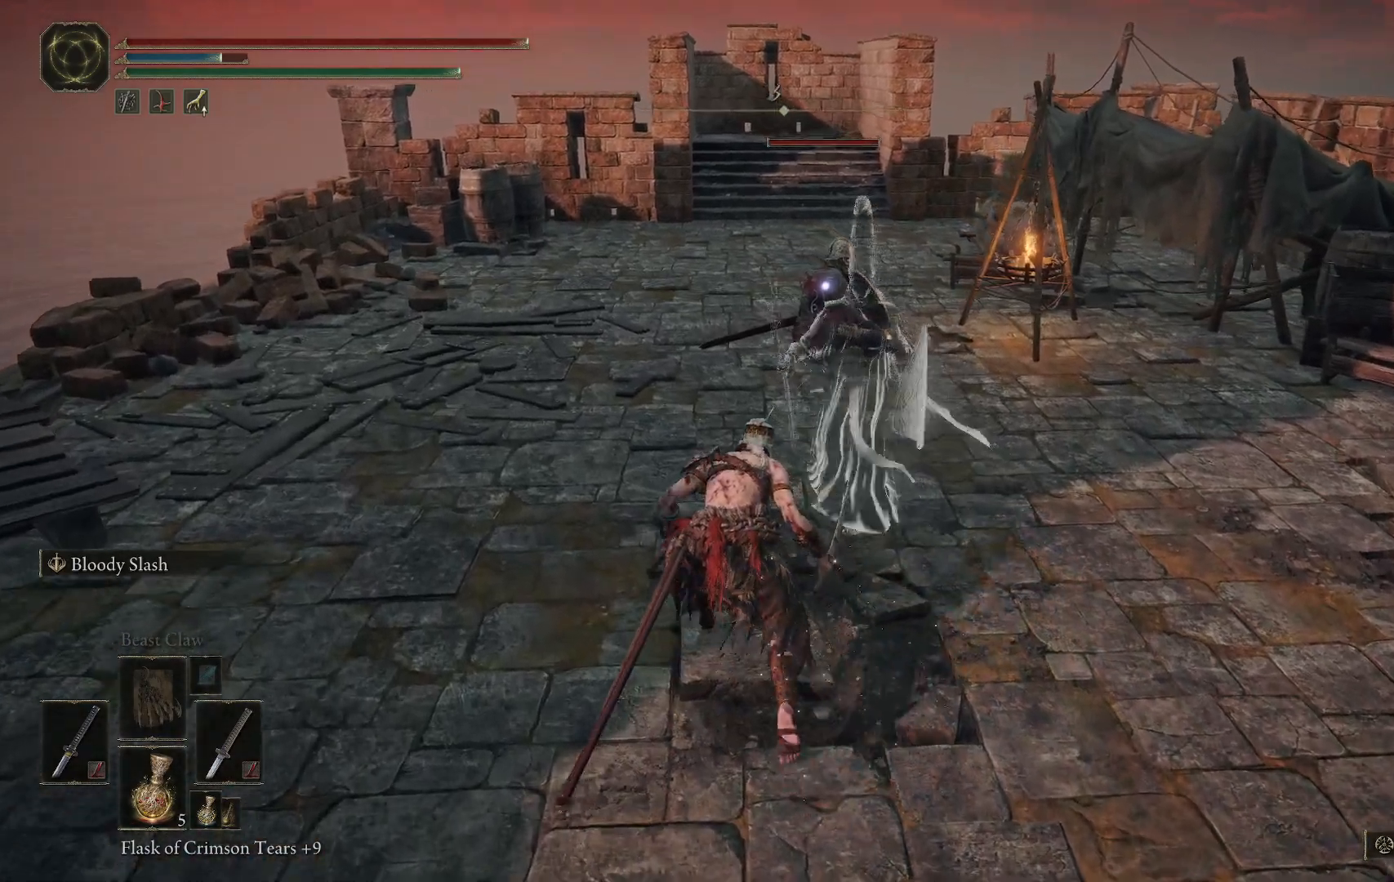
{"buttons": [], "left_stick": "up", "right_stick": "center", "events": []}
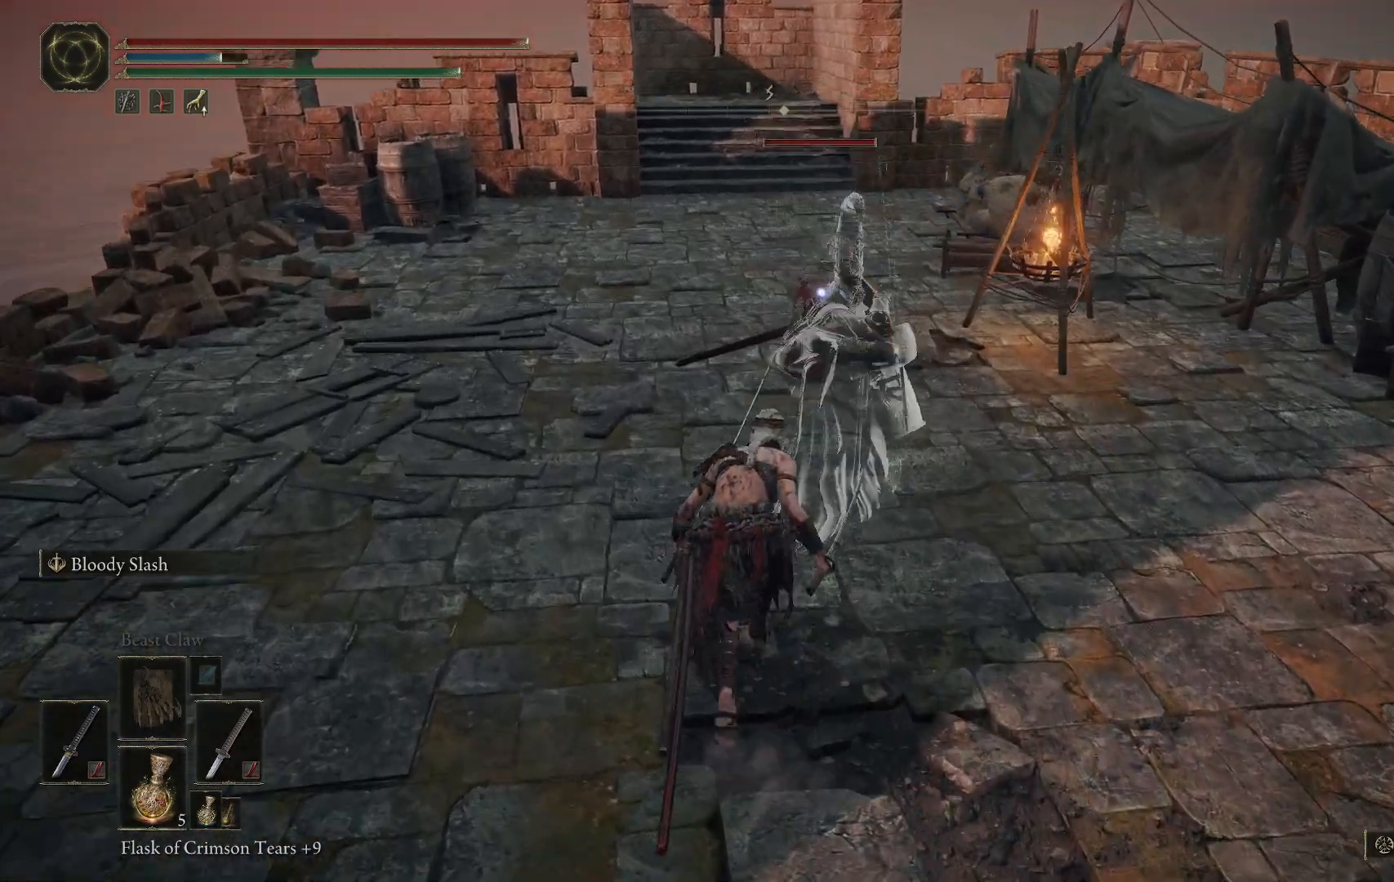
{"buttons": [], "left_stick": "up", "right_stick": "center", "events": []}
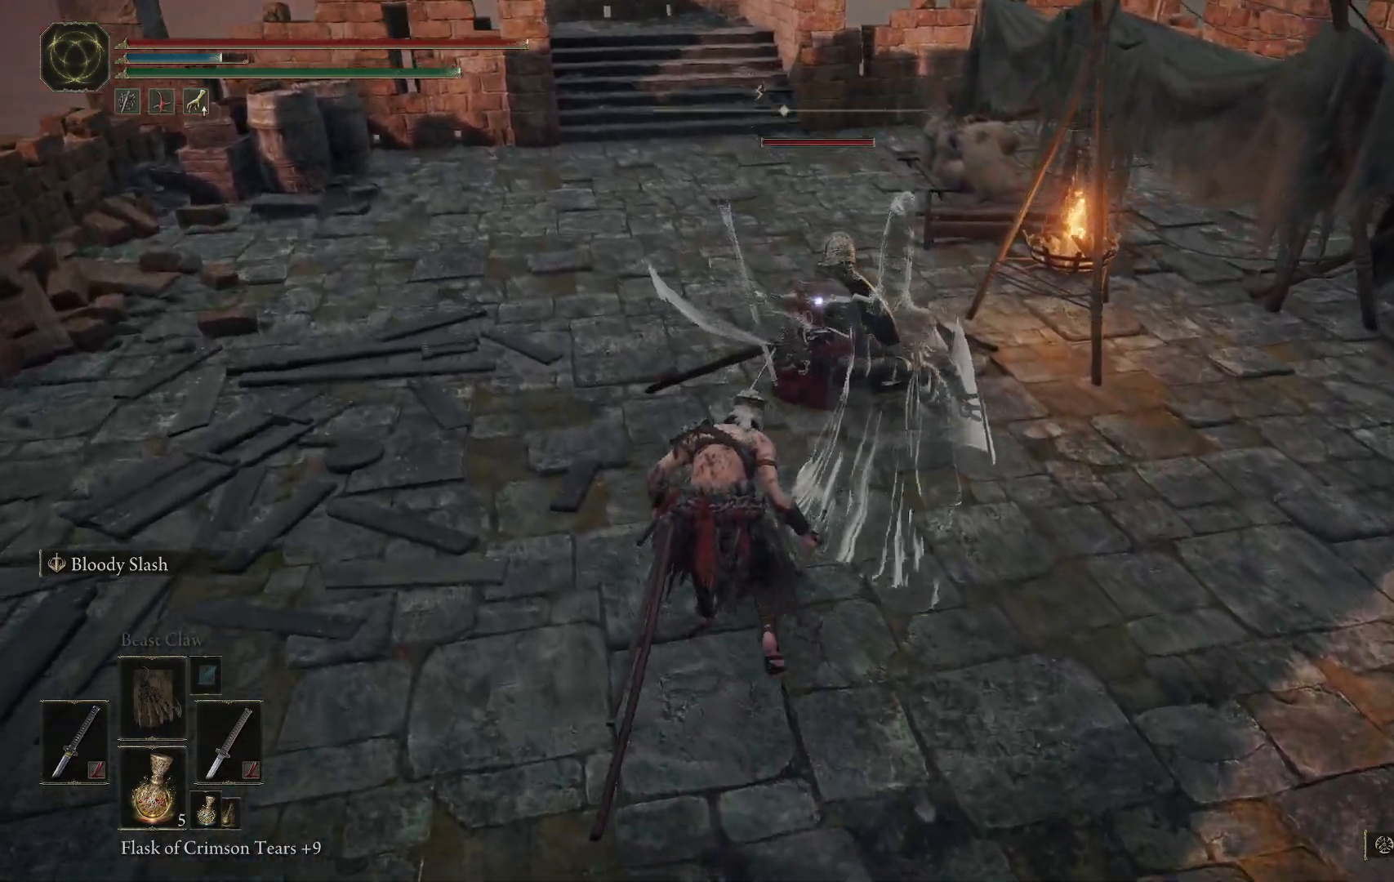
{"buttons": [], "left_stick": "up", "right_stick": "center", "events": []}
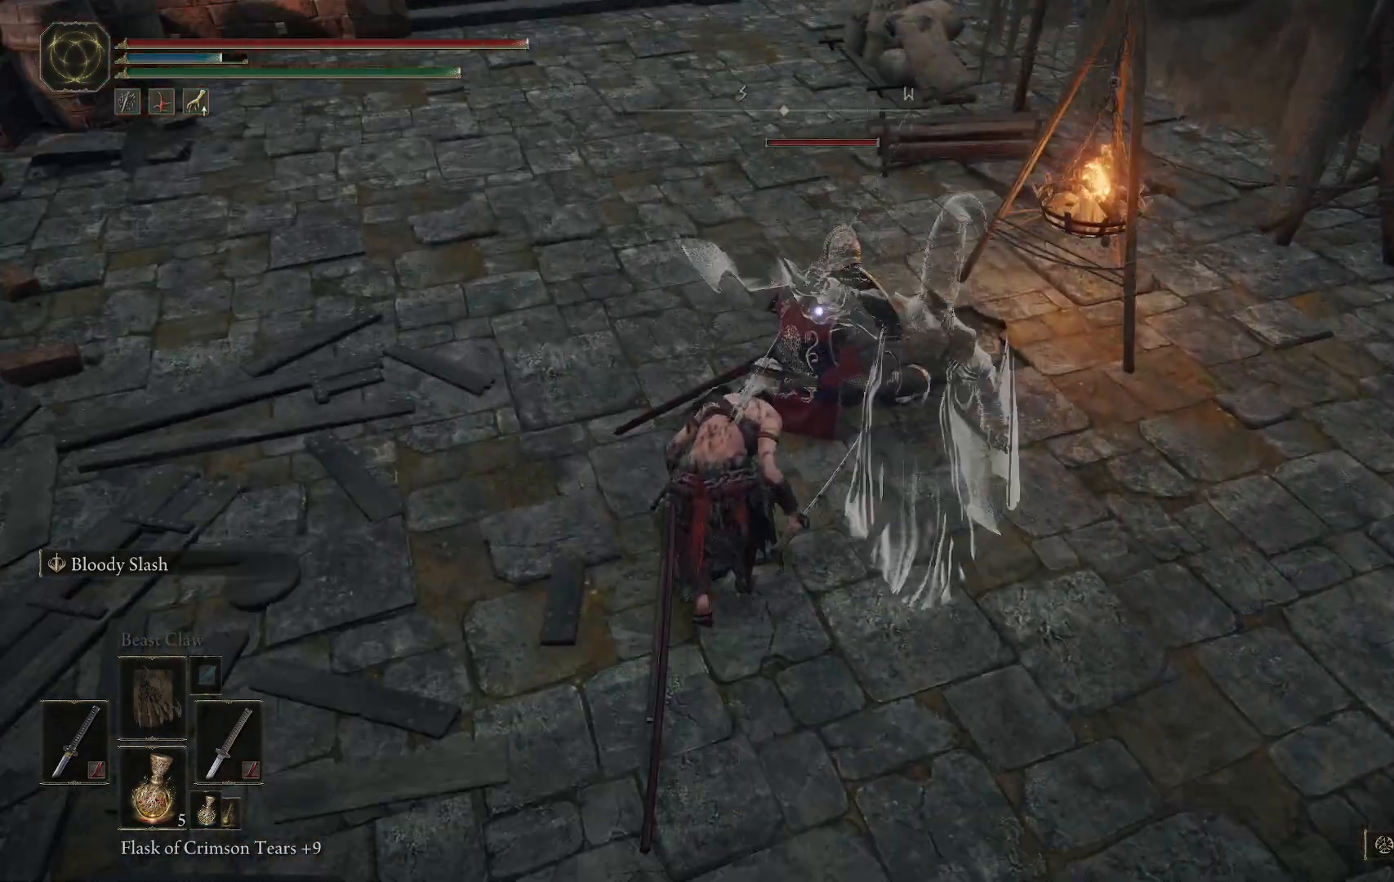
{"buttons": [], "left_stick": "up", "right_stick": "center", "events": [[200, "R1", "down"], [300, "R1", "up"]]}
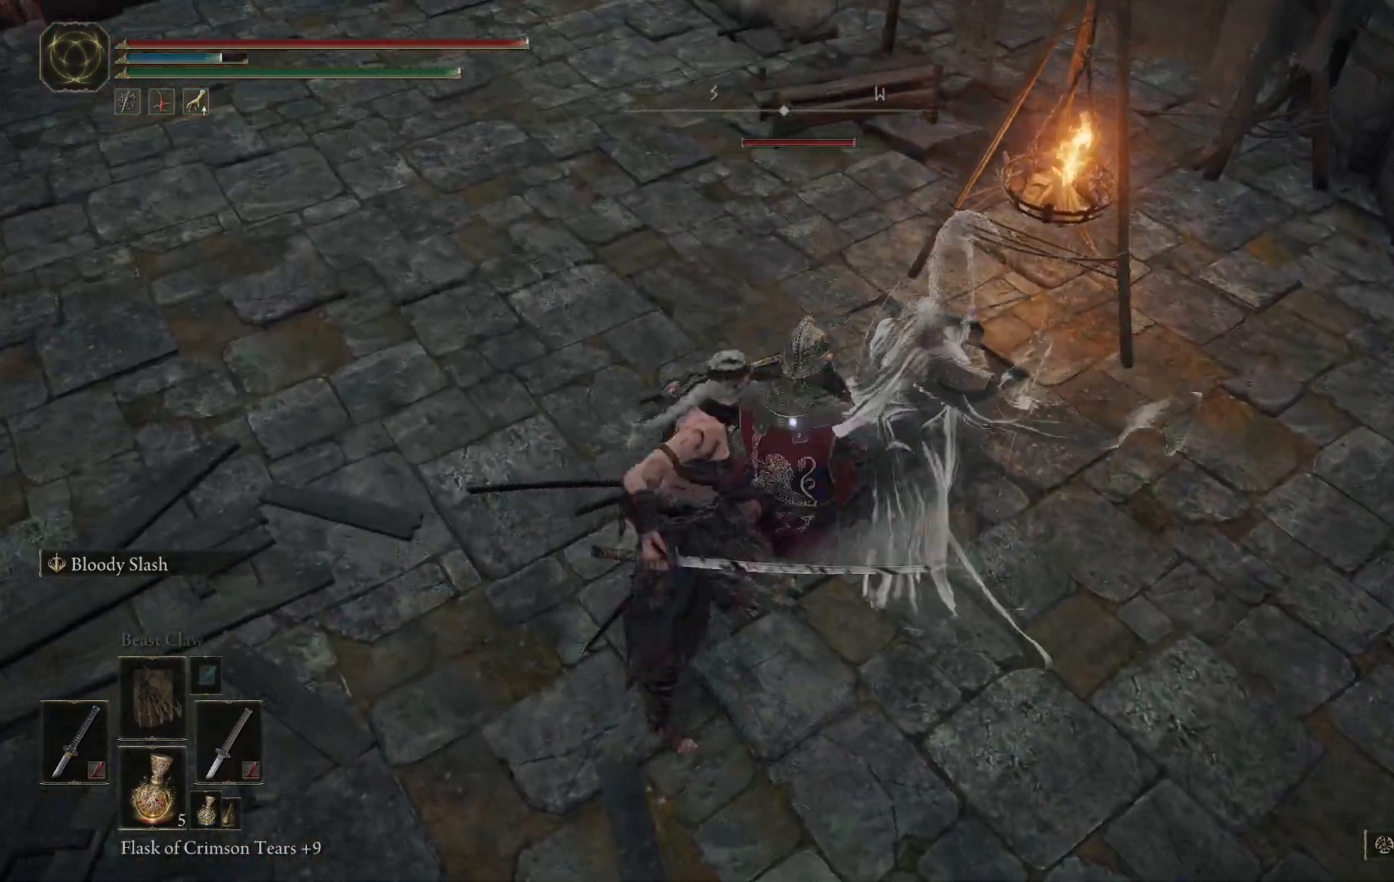
{"buttons": [], "left_stick": "up", "right_stick": "up-right", "events": [[400, "right_stick", "up"], [450, "right_stick", "up-right"]]}
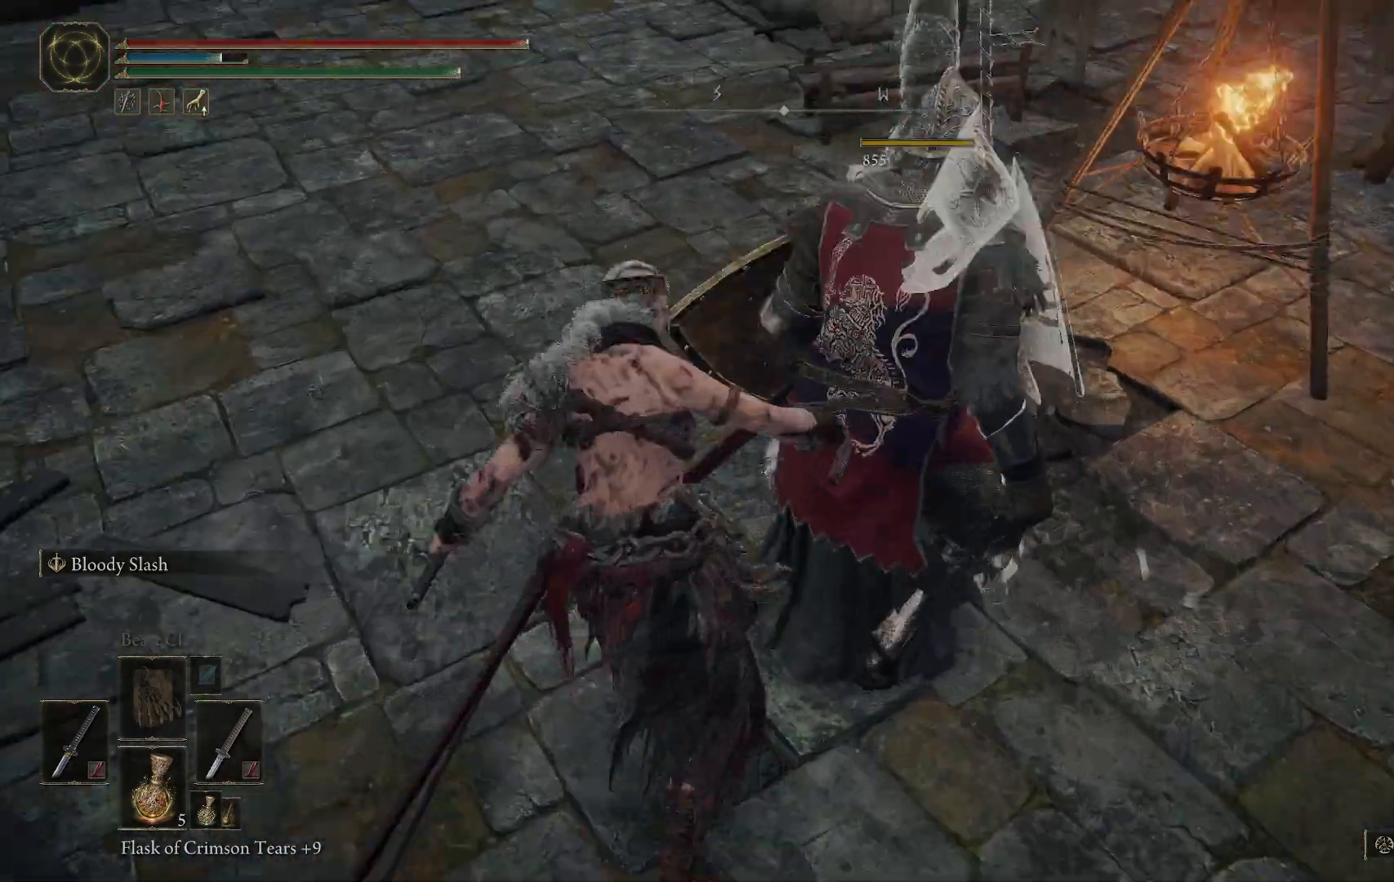
{"buttons": [], "left_stick": "up", "right_stick": "center", "events": [[150, "right_stick", "center"]]}
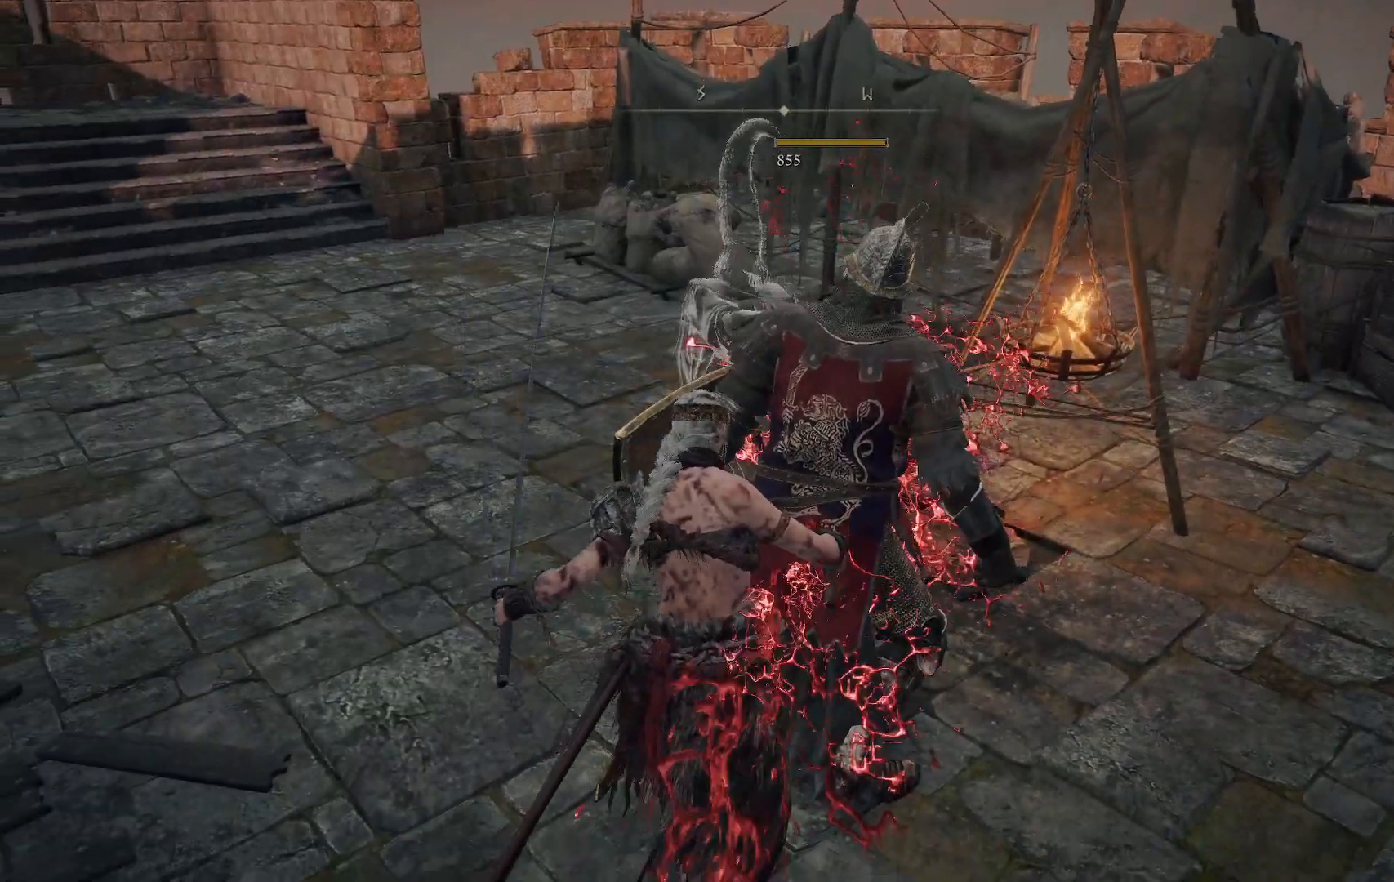
{"buttons": [], "left_stick": "up", "right_stick": "center", "events": []}
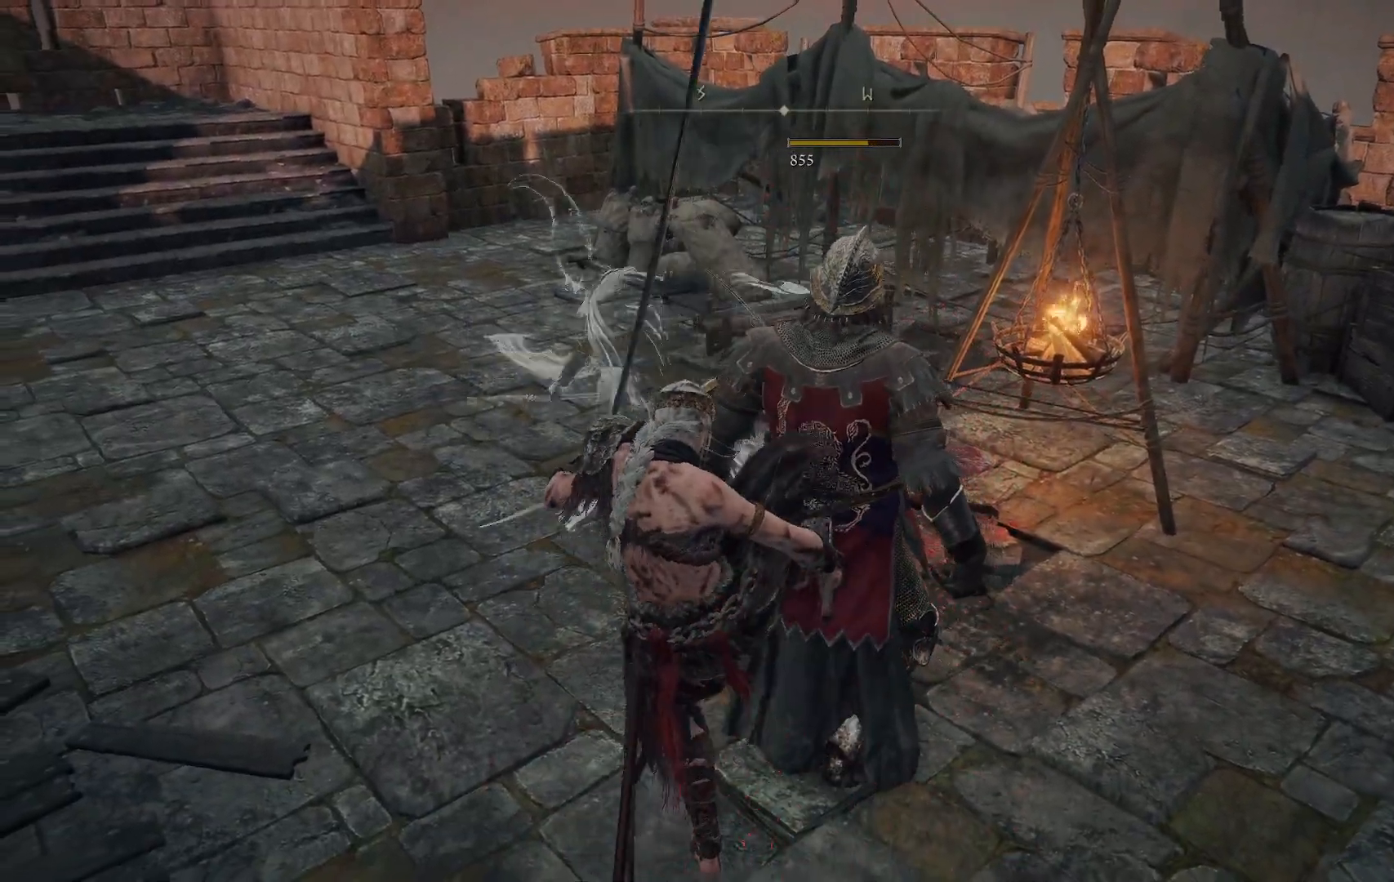
{"buttons": [], "left_stick": "up", "right_stick": "center", "events": []}
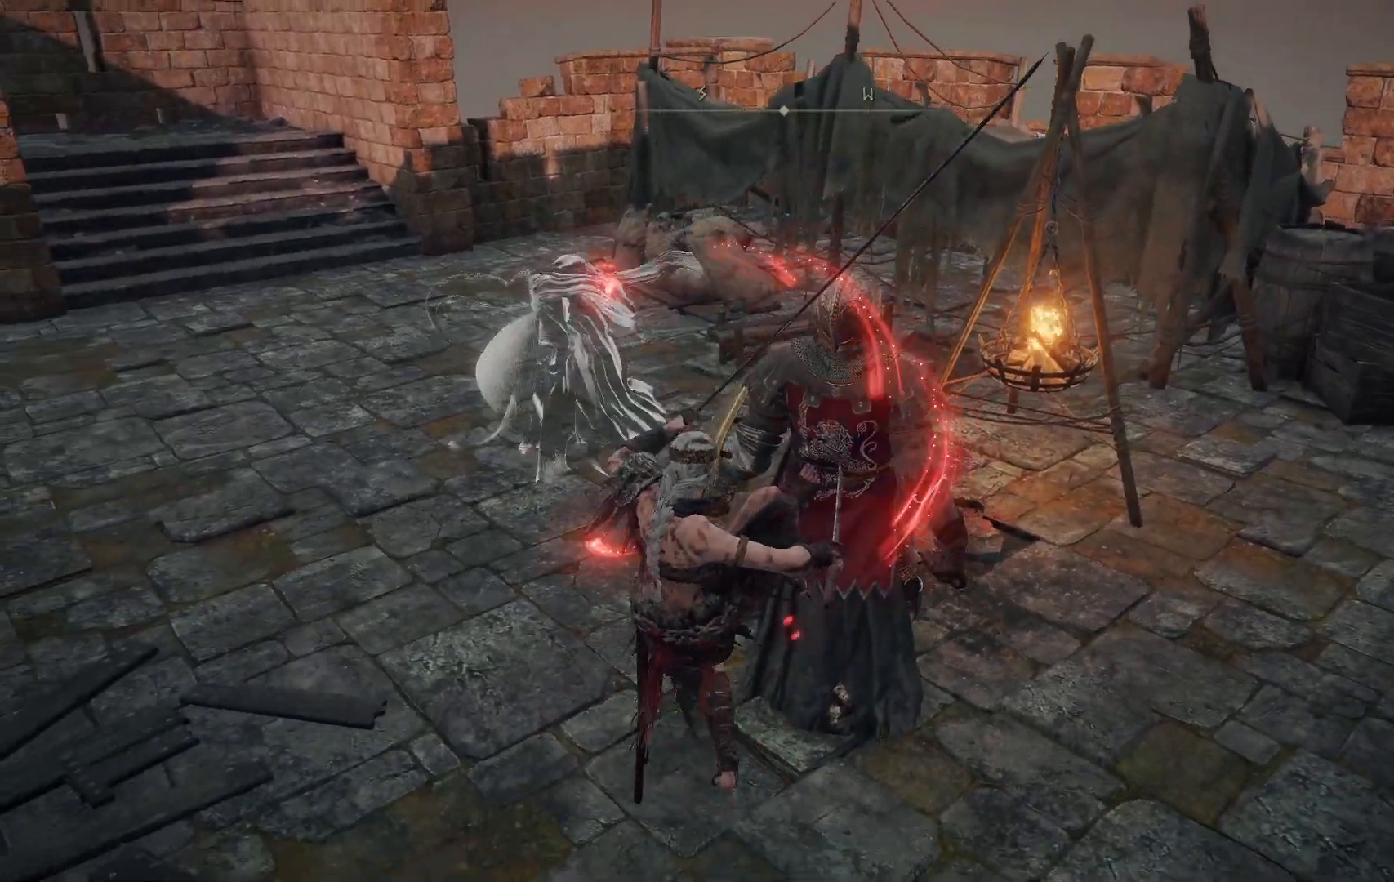
{"buttons": [], "left_stick": "up", "right_stick": "right", "events": [[300, "right_stick", "right"]]}
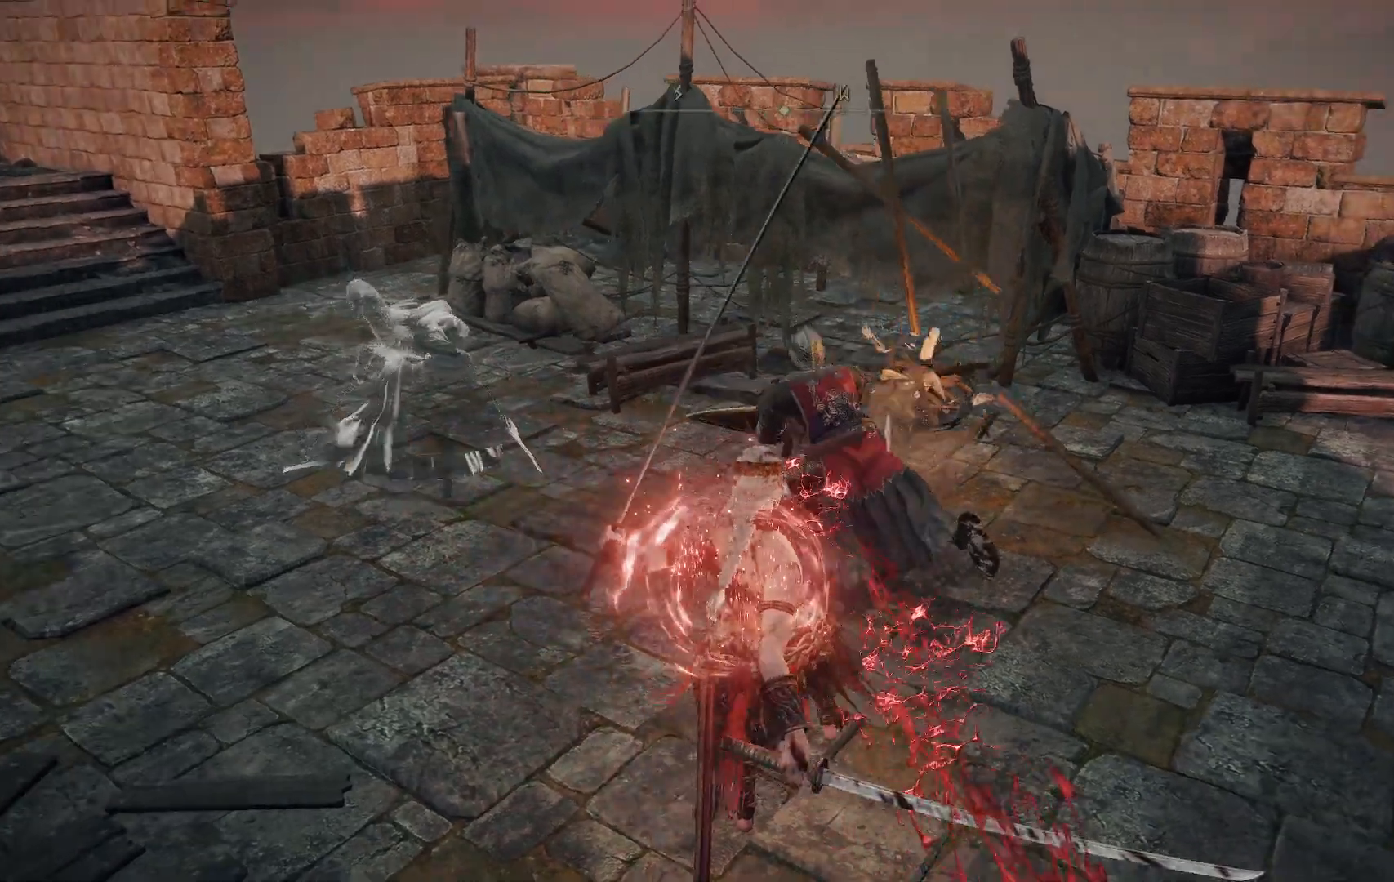
{"buttons": [], "left_stick": "up", "right_stick": "center", "events": [[83, "right_stick", "center"]]}
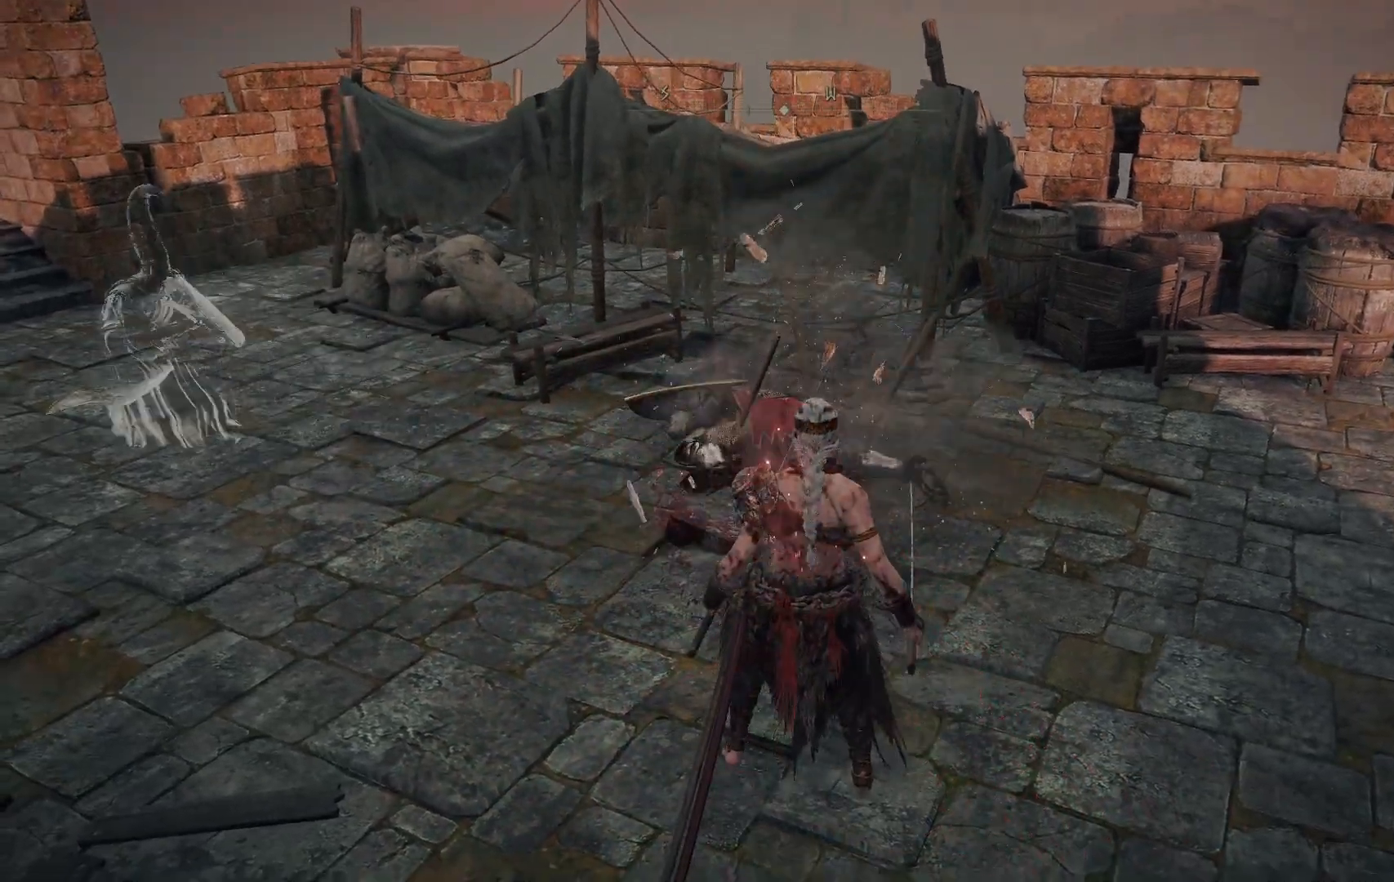
{"buttons": [], "left_stick": "up-right", "right_stick": "center", "events": [[183, "left_stick", "up-right"], [183, "right_stick", "left"], [333, "right_stick", "center"]]}
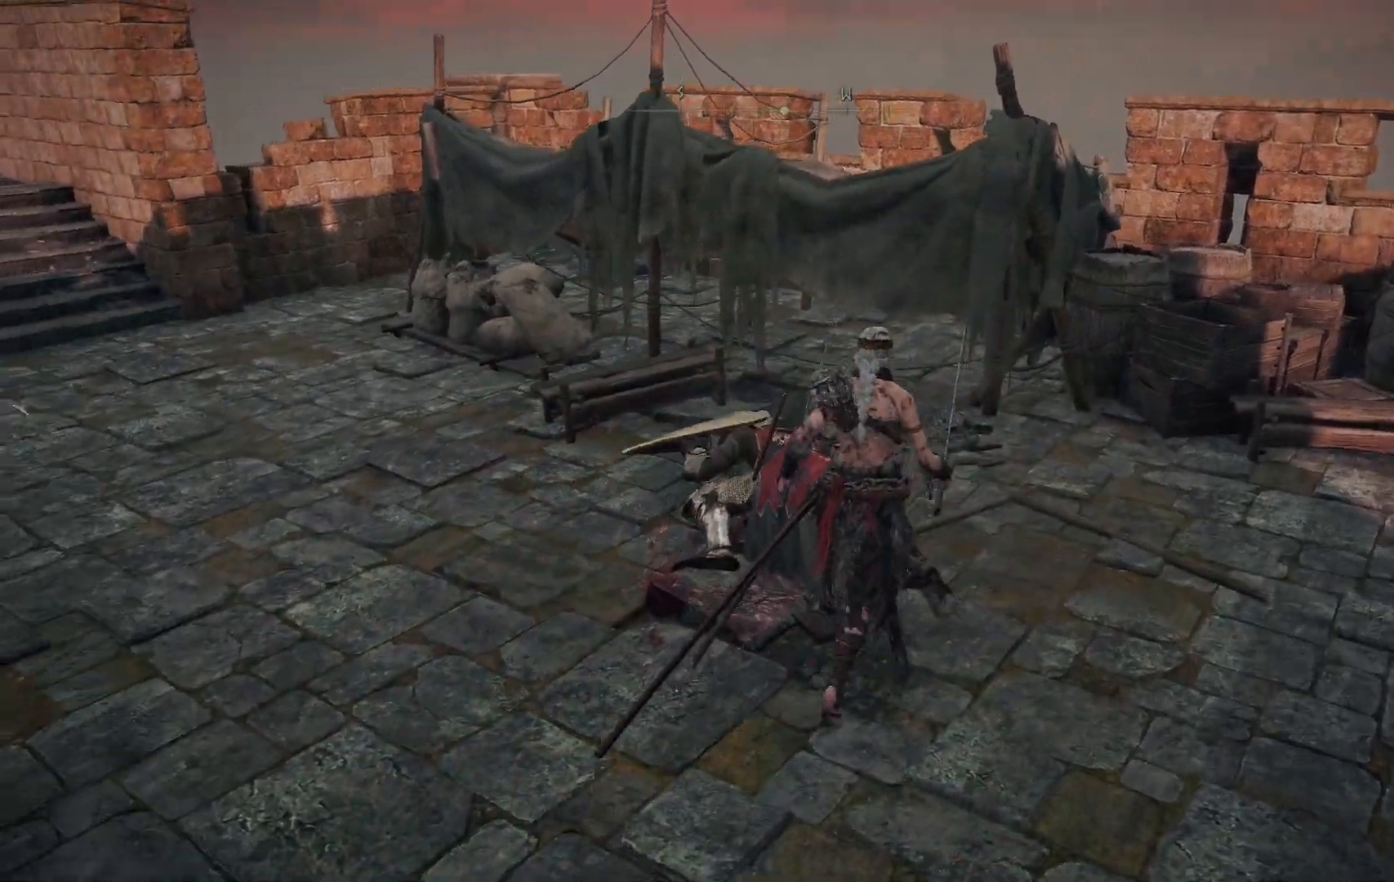
{"buttons": [], "left_stick": "up-right", "right_stick": "center", "events": [[133, "B", "down"], [300, "B", "up"]]}
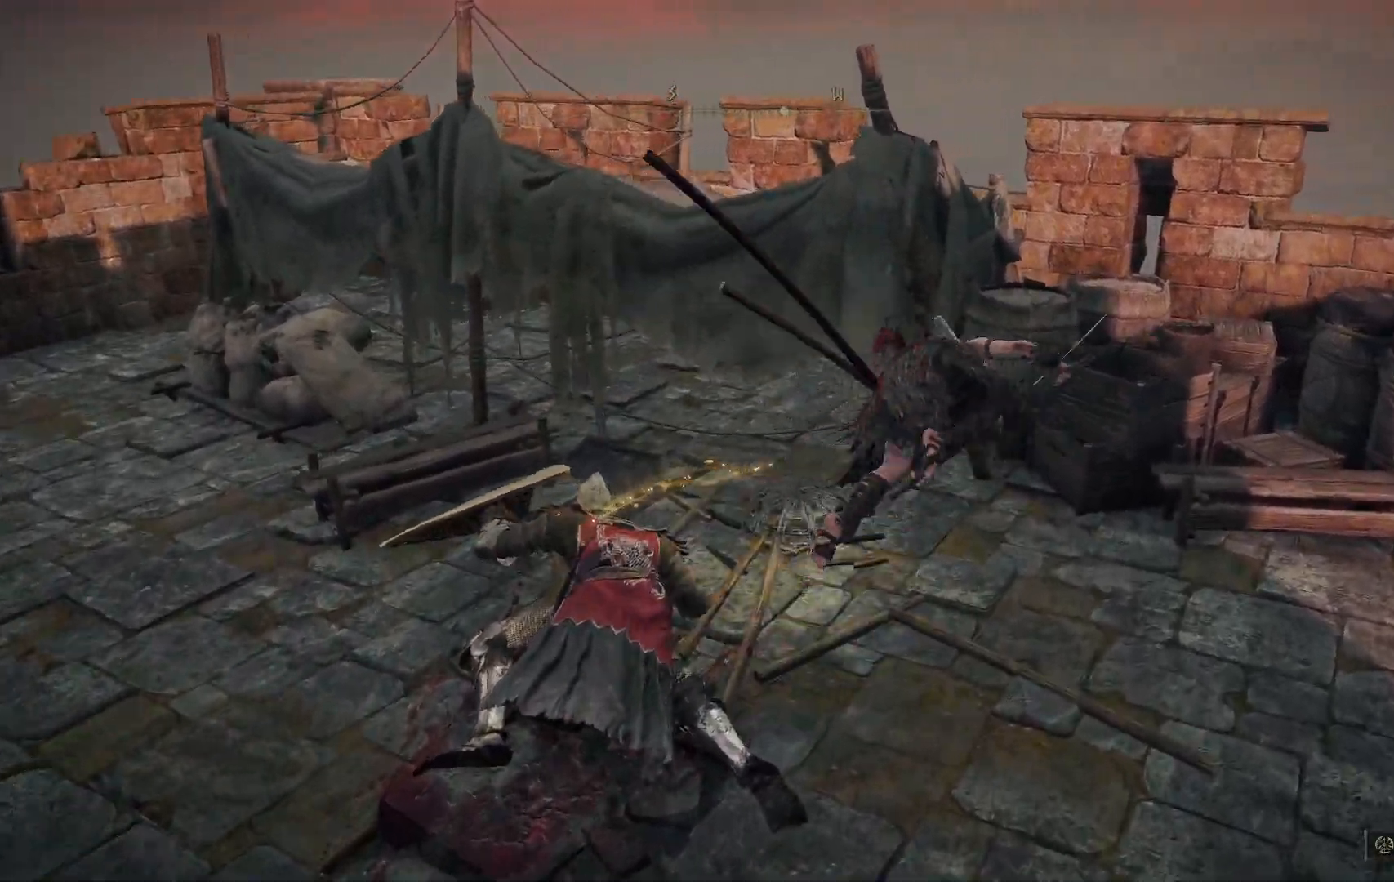
{"buttons": [], "left_stick": "up-left", "right_stick": "center", "events": [[133, "right_stick", "left"], [183, "right_stick", "down-left"], [350, "left_stick", "up"], [450, "right_stick", "center"], [483, "left_stick", "up-left"]]}
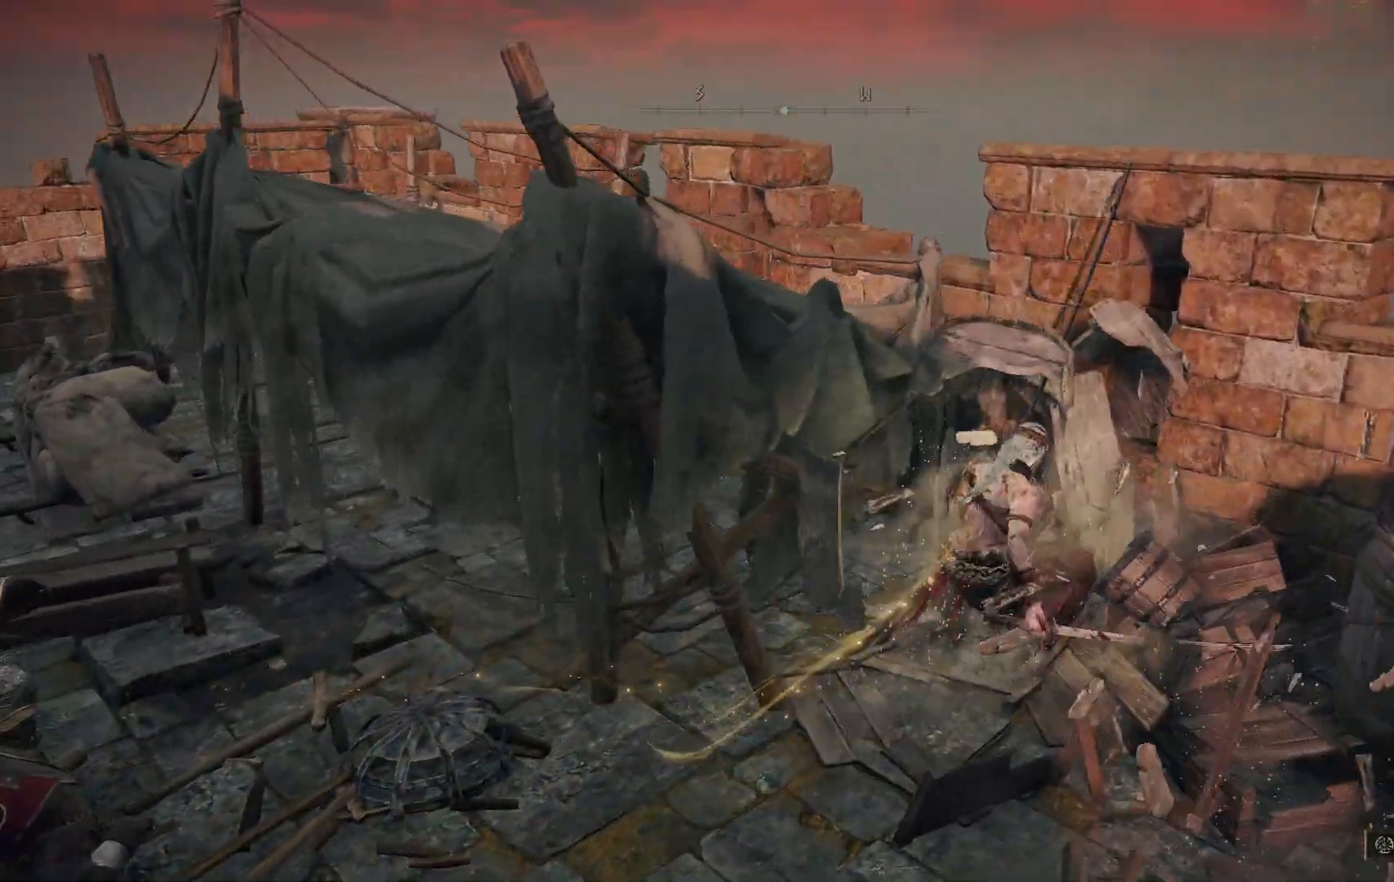
{"buttons": ["A"], "left_stick": "up-left", "right_stick": "center"}